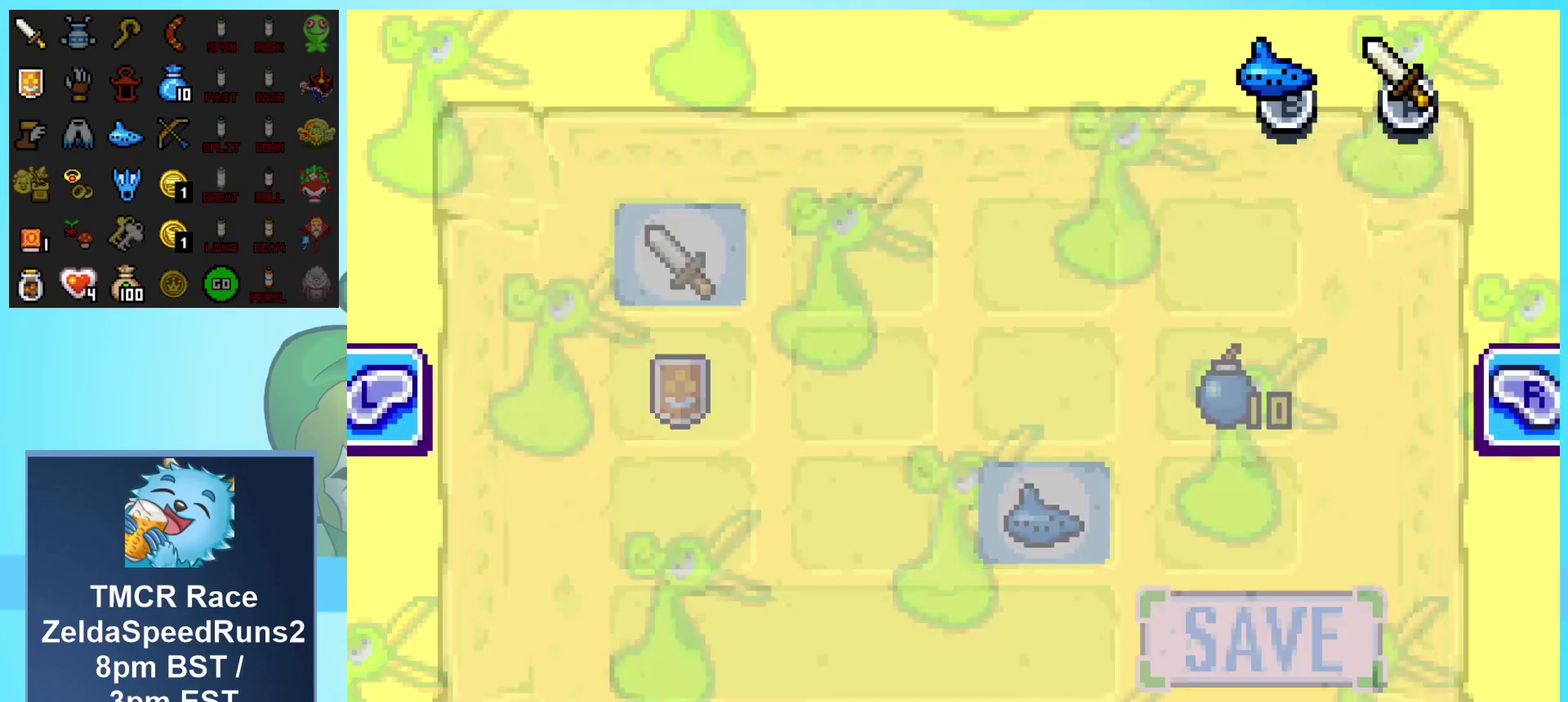
Gameplay with a controller (Nintendo layout); each line is a JSON object with the inputs held at the frame after it. "events" lists button and stick changes between this image and that frame as [ms after this image, input, new state], when the widget could be followed in between. Not read: L3 R3 START.
{"buttons": ["A"], "events": [[317, "DPAD_DOWN", "down"], [383, "A", "down"], [467, "DPAD_DOWN", "up"]]}
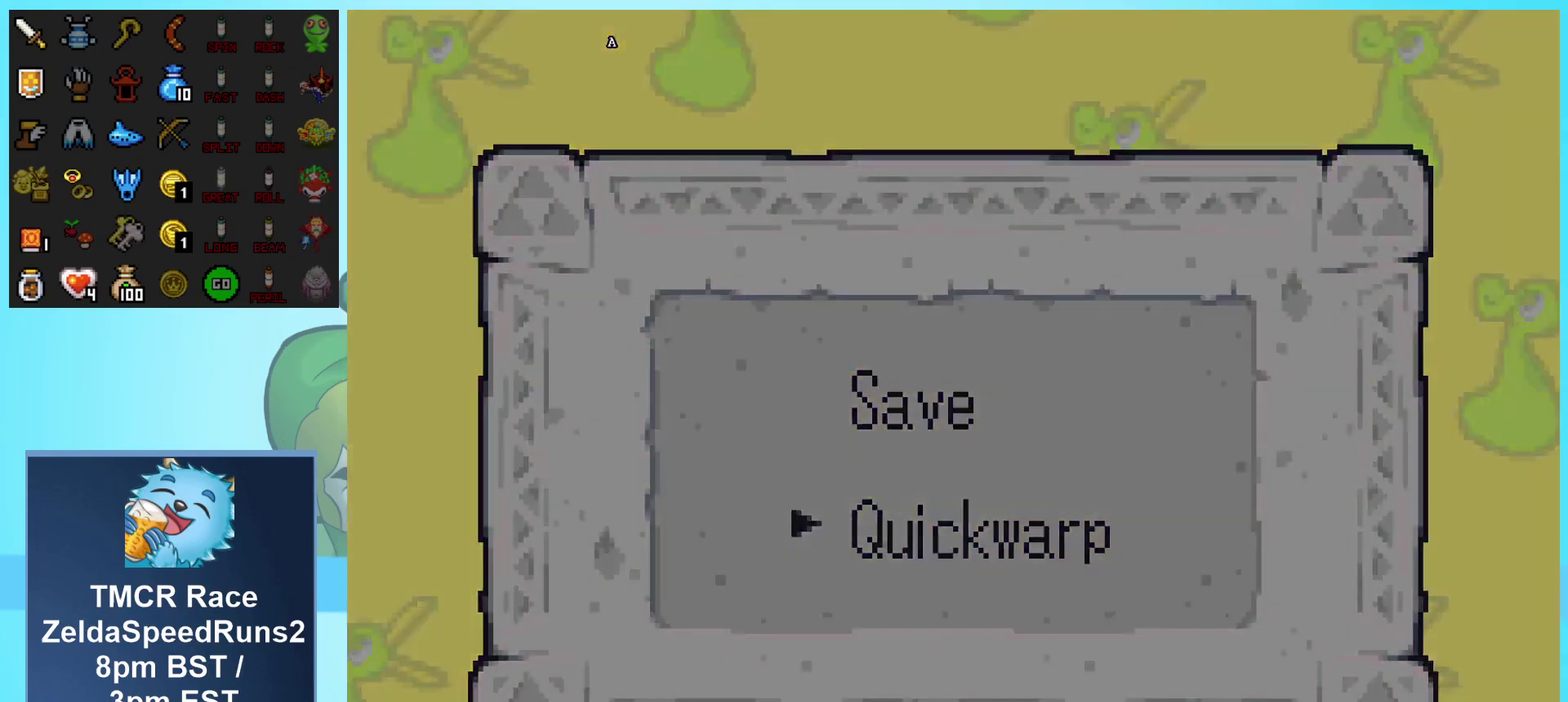
{"buttons": [], "events": [[217, "A", "up"]]}
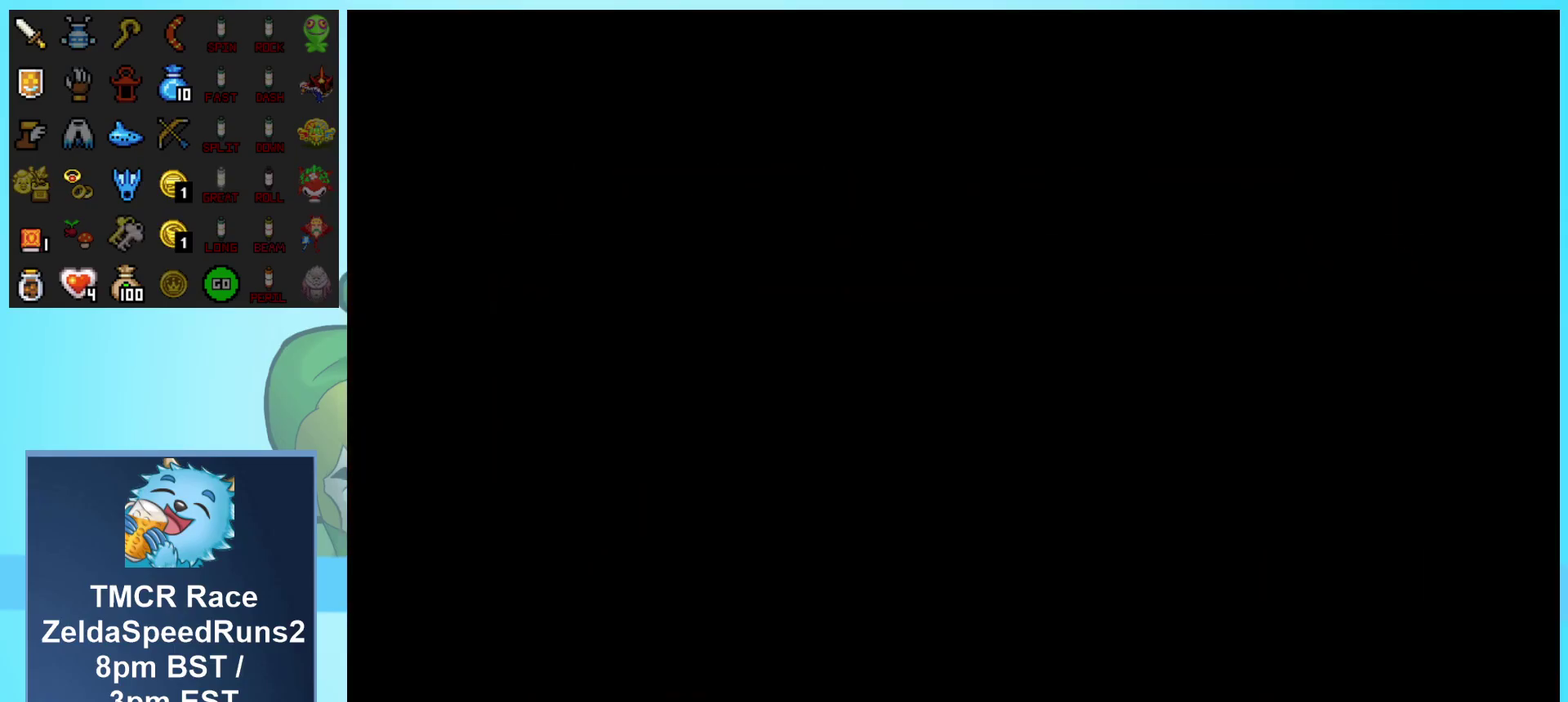
{"buttons": [], "events": []}
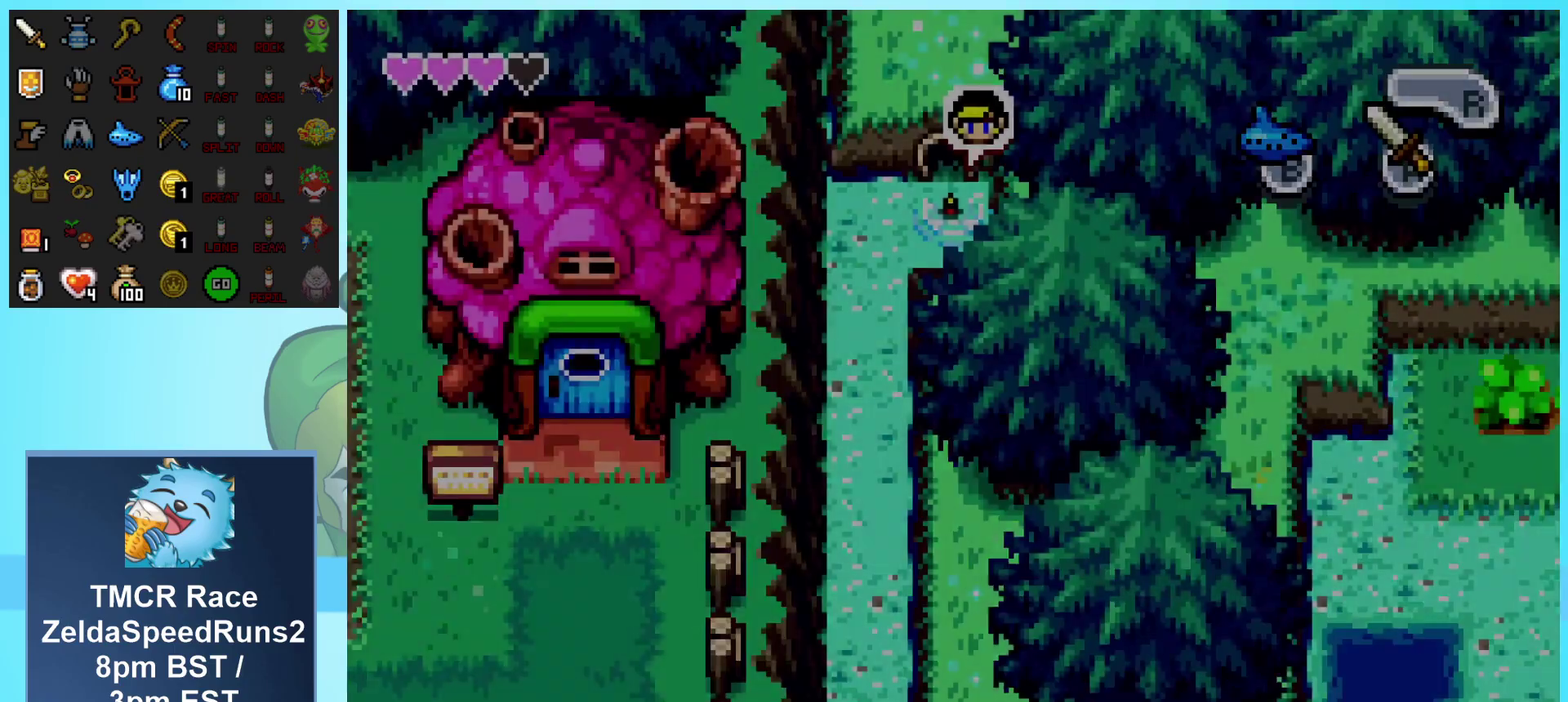
{"buttons": ["A", "DPAD_UP"], "events": [[117, "DPAD_UP", "down"], [317, "A", "down"], [417, "A", "up"], [483, "A", "down"]]}
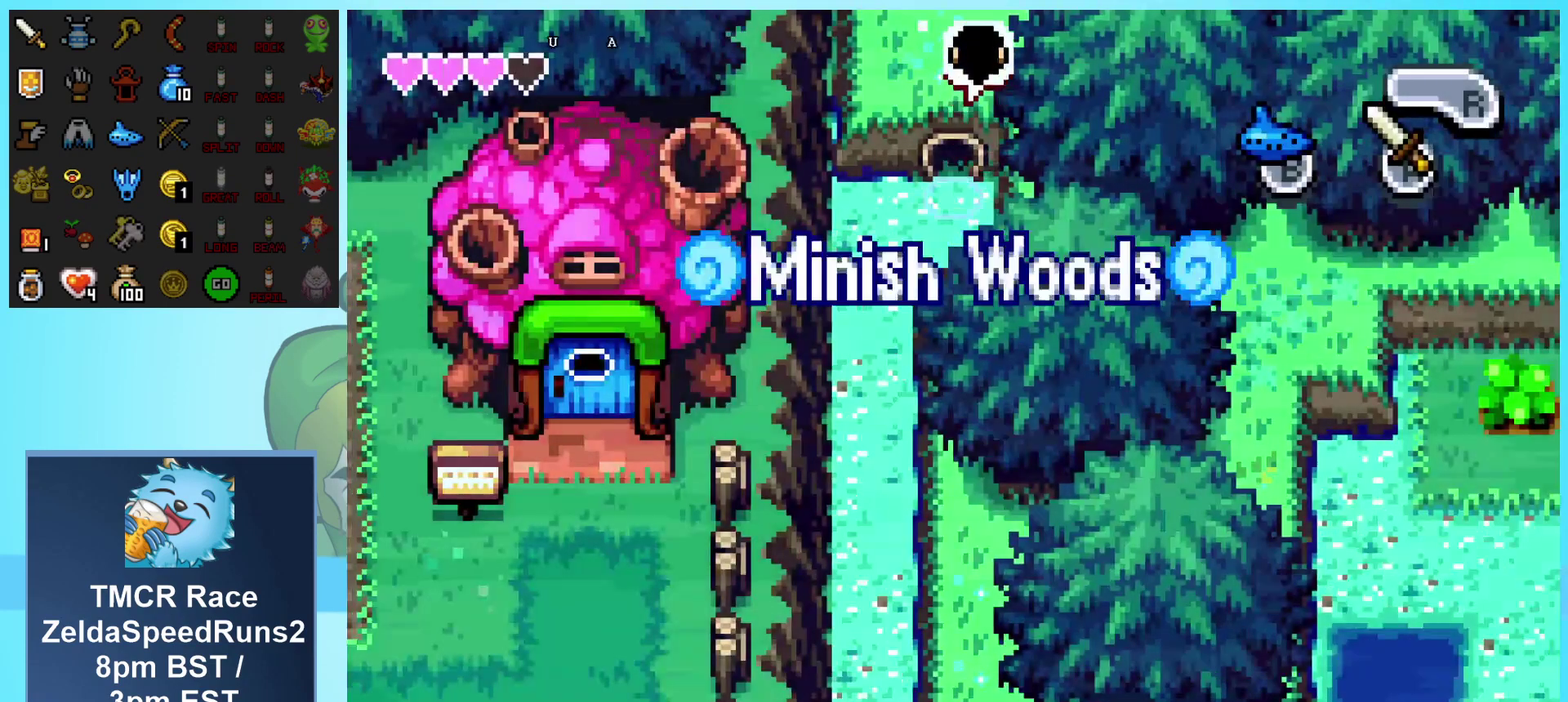
{"buttons": ["DPAD_UP"], "events": [[67, "A", "up"]]}
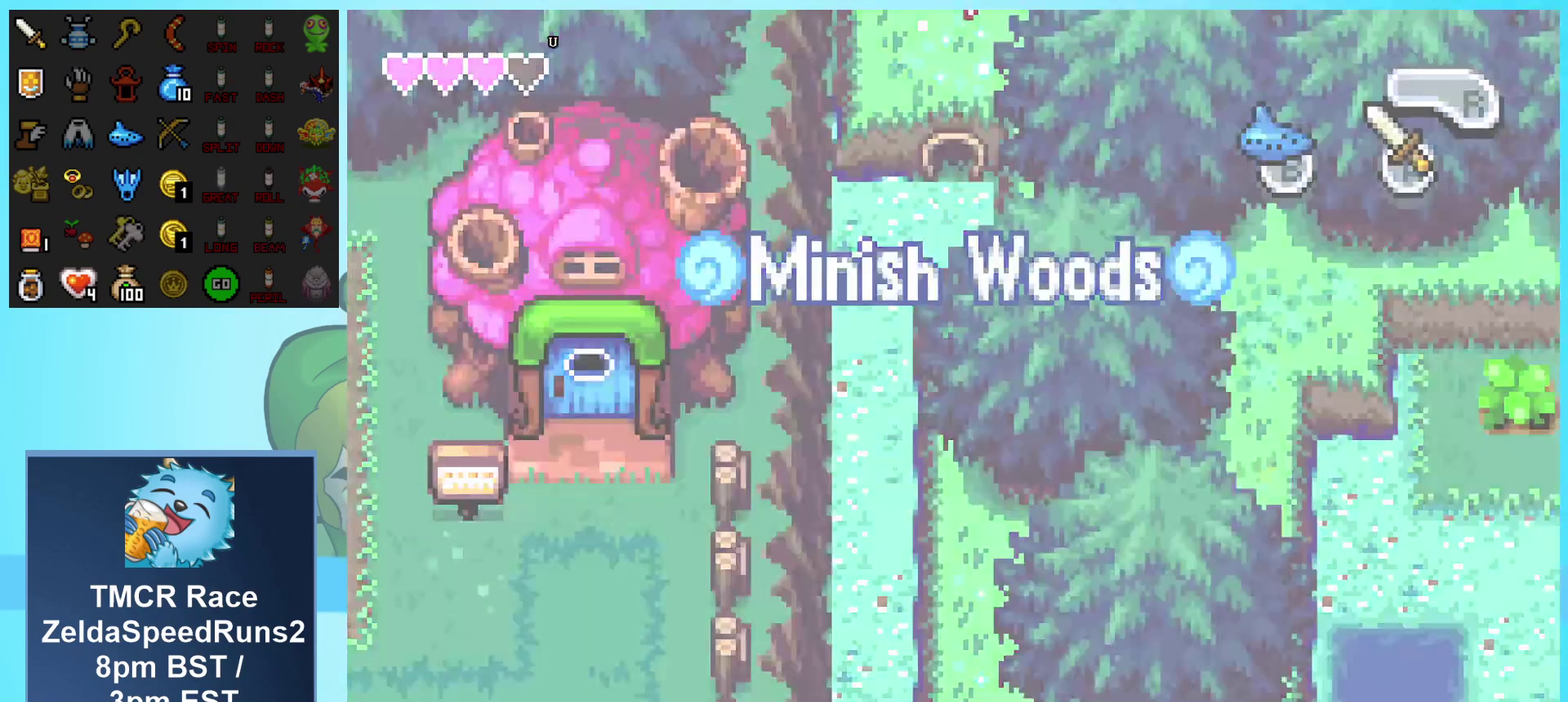
{"buttons": ["DPAD_UP"], "events": []}
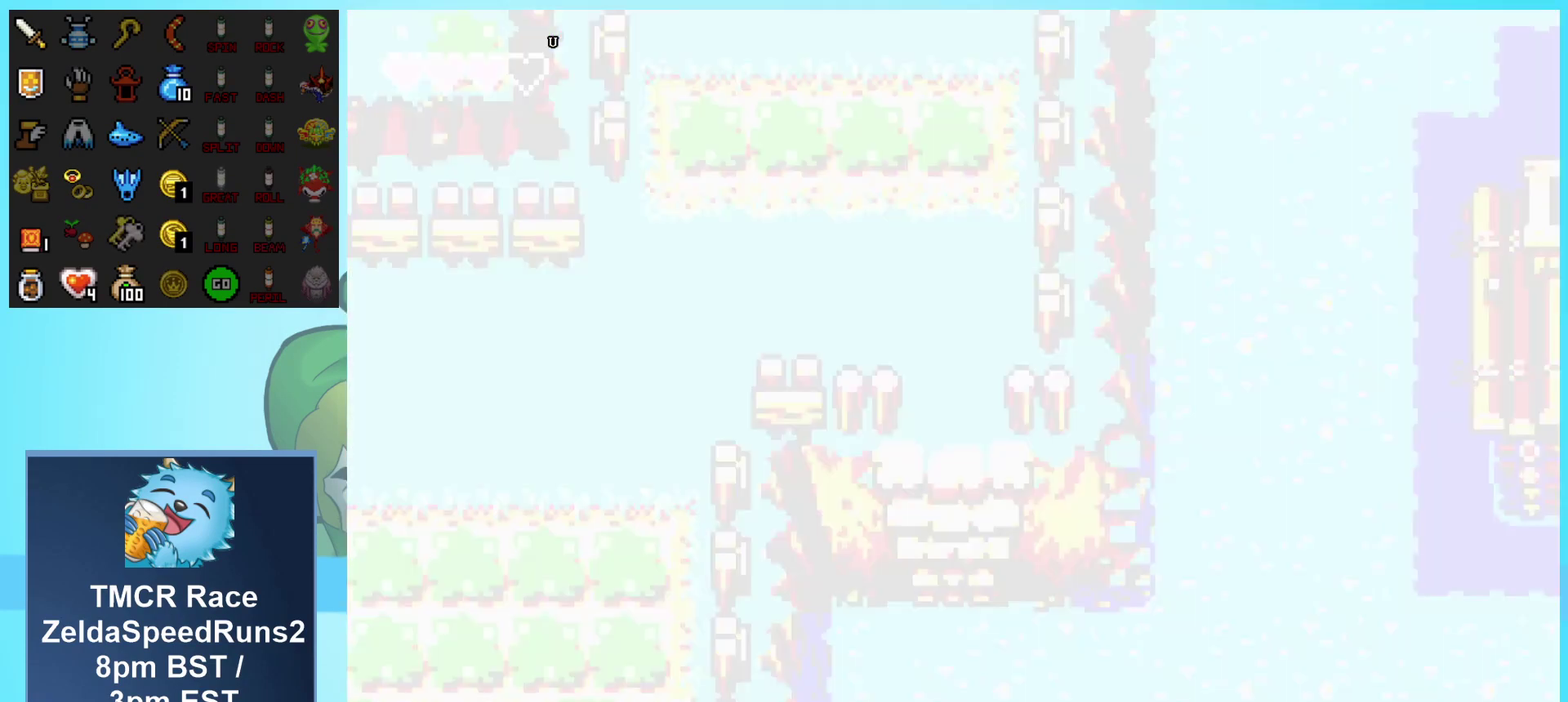
{"buttons": ["A", "DPAD_UP", "DPAD_RIGHT"], "events": [[467, "DPAD_RIGHT", "down"], [483, "A", "down"]]}
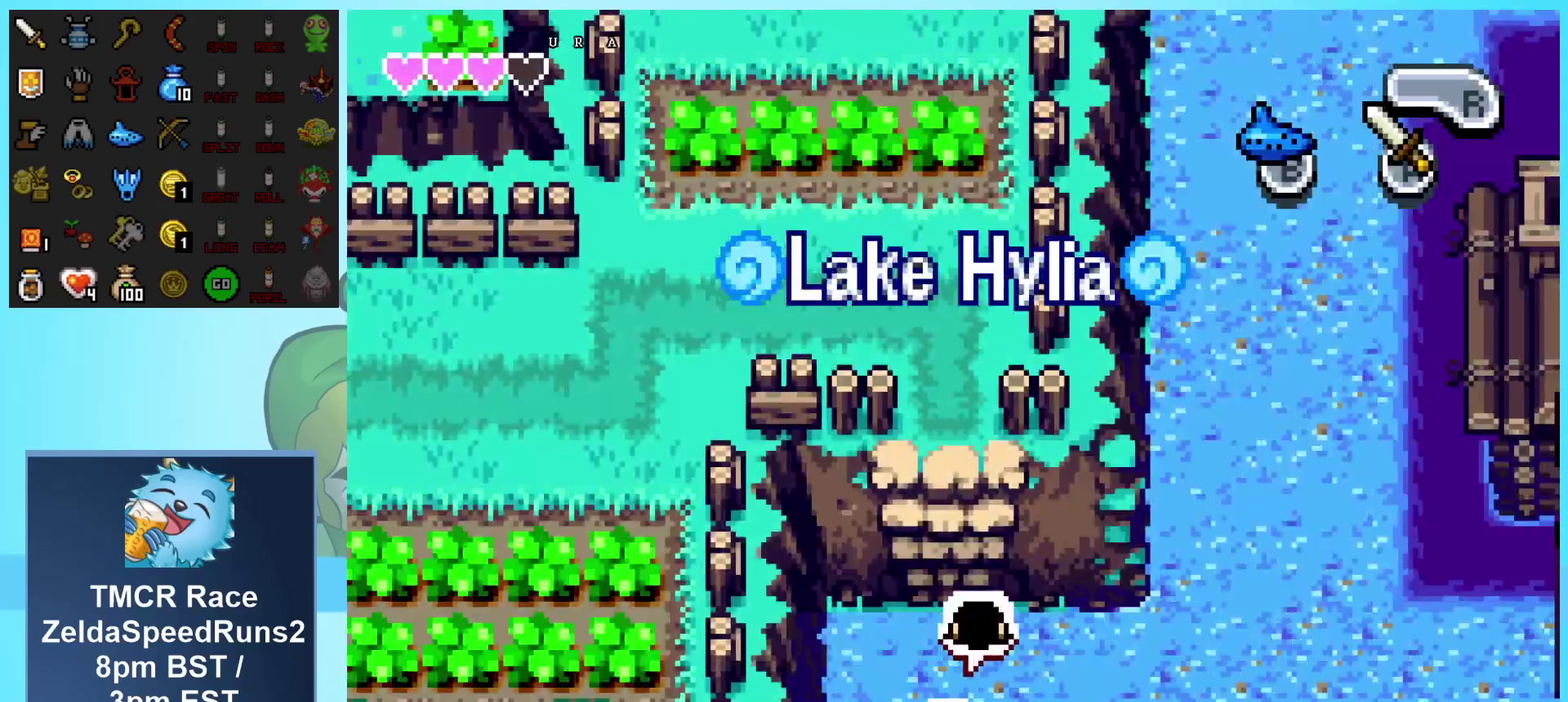
{"buttons": ["DPAD_UP", "DPAD_RIGHT"]}
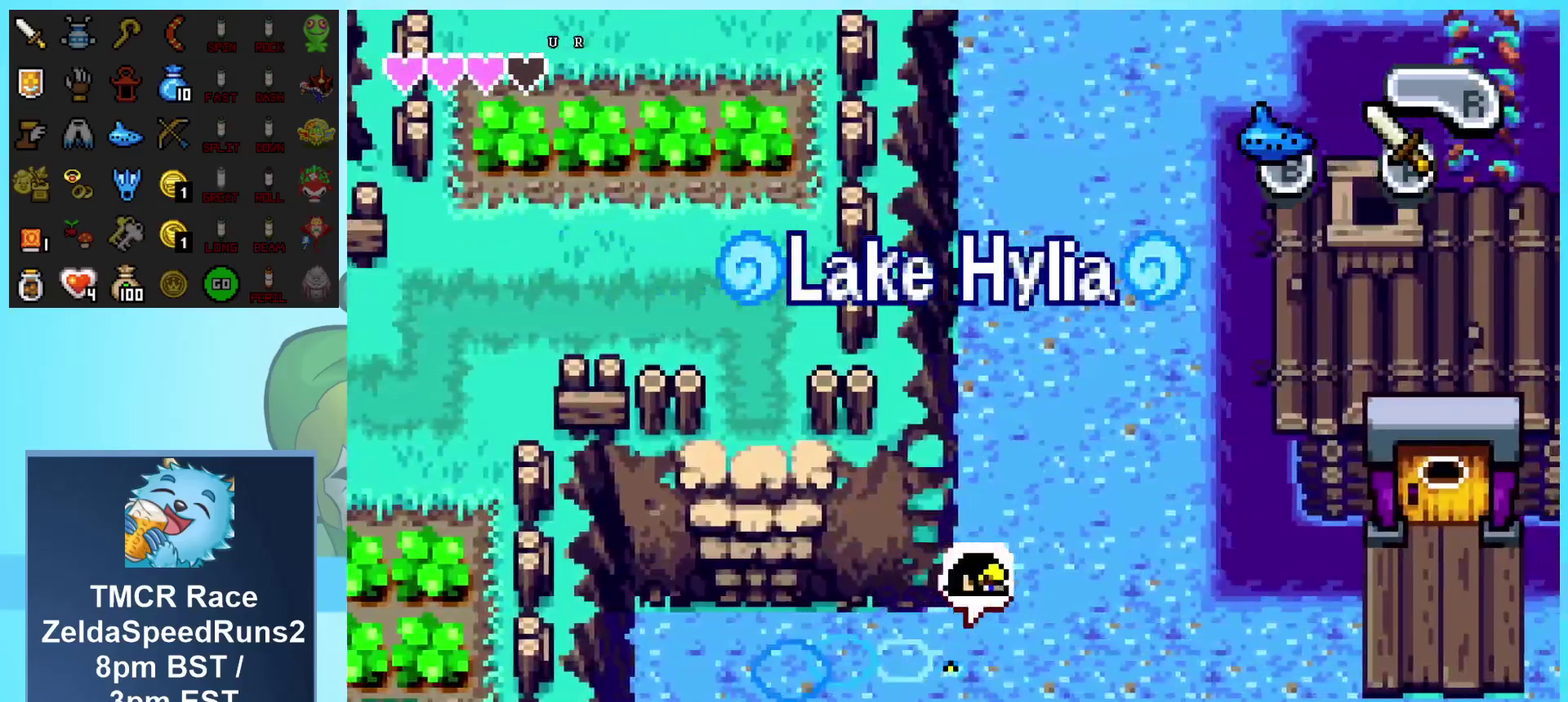
{"buttons": ["A", "DPAD_UP"]}
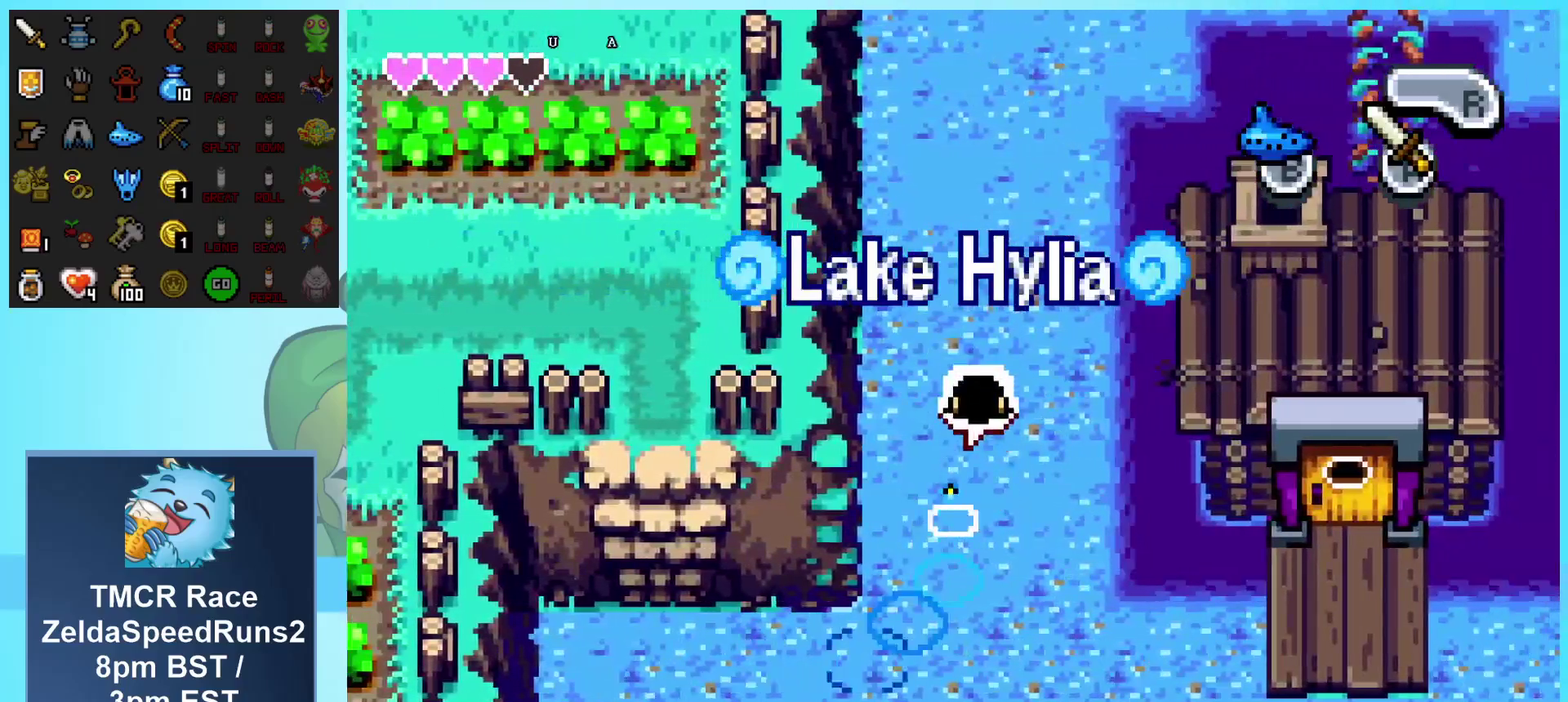
{"buttons": ["A", "DPAD_UP", "DPAD_RIGHT"], "events": [[133, "A", "up"], [183, "A", "down"], [400, "A", "up"], [450, "A", "down"], [483, "DPAD_RIGHT", "down"]]}
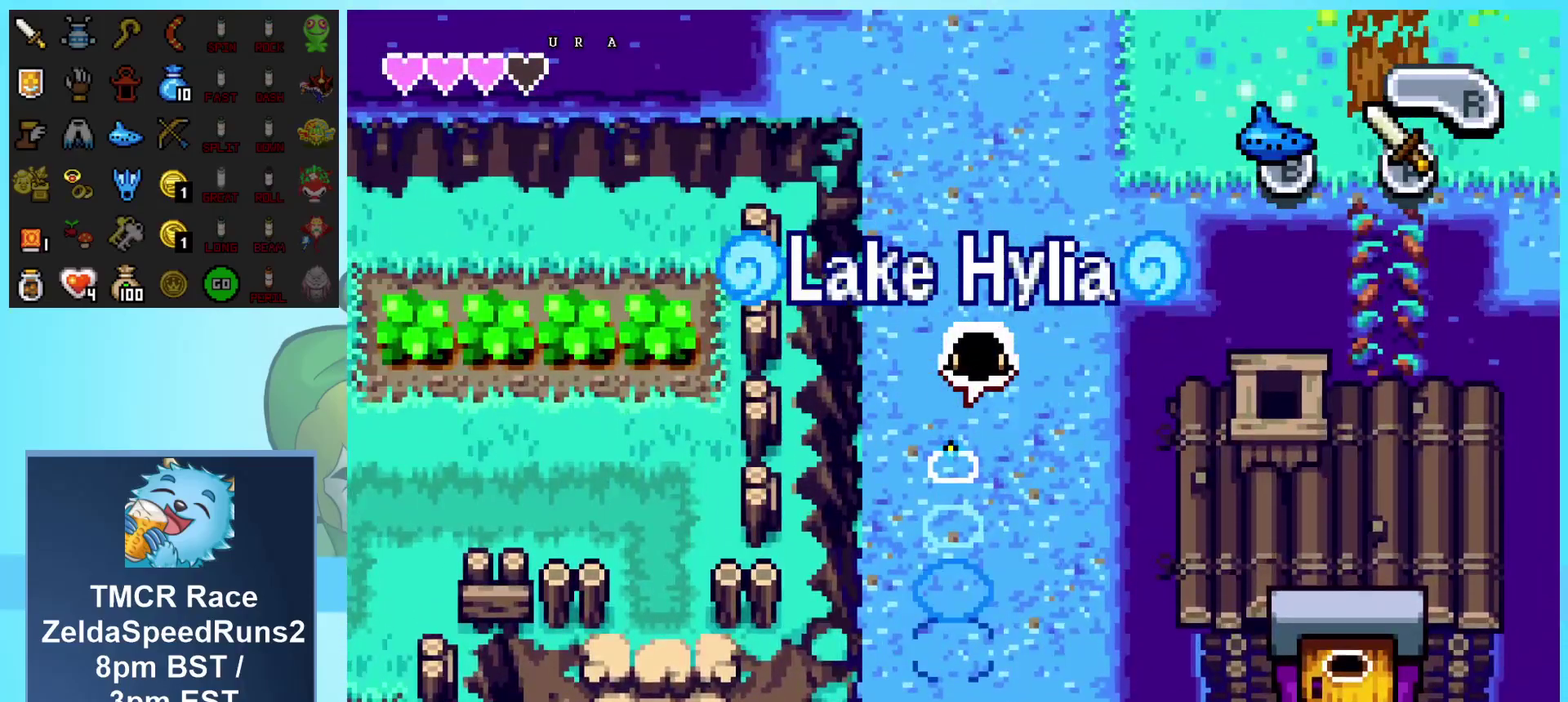
{"buttons": ["A", "DPAD_UP", "DPAD_RIGHT"], "events": [[150, "A", "up"], [200, "A", "down"], [267, "A", "up"], [350, "A", "down"], [400, "A", "up"], [467, "A", "down"]]}
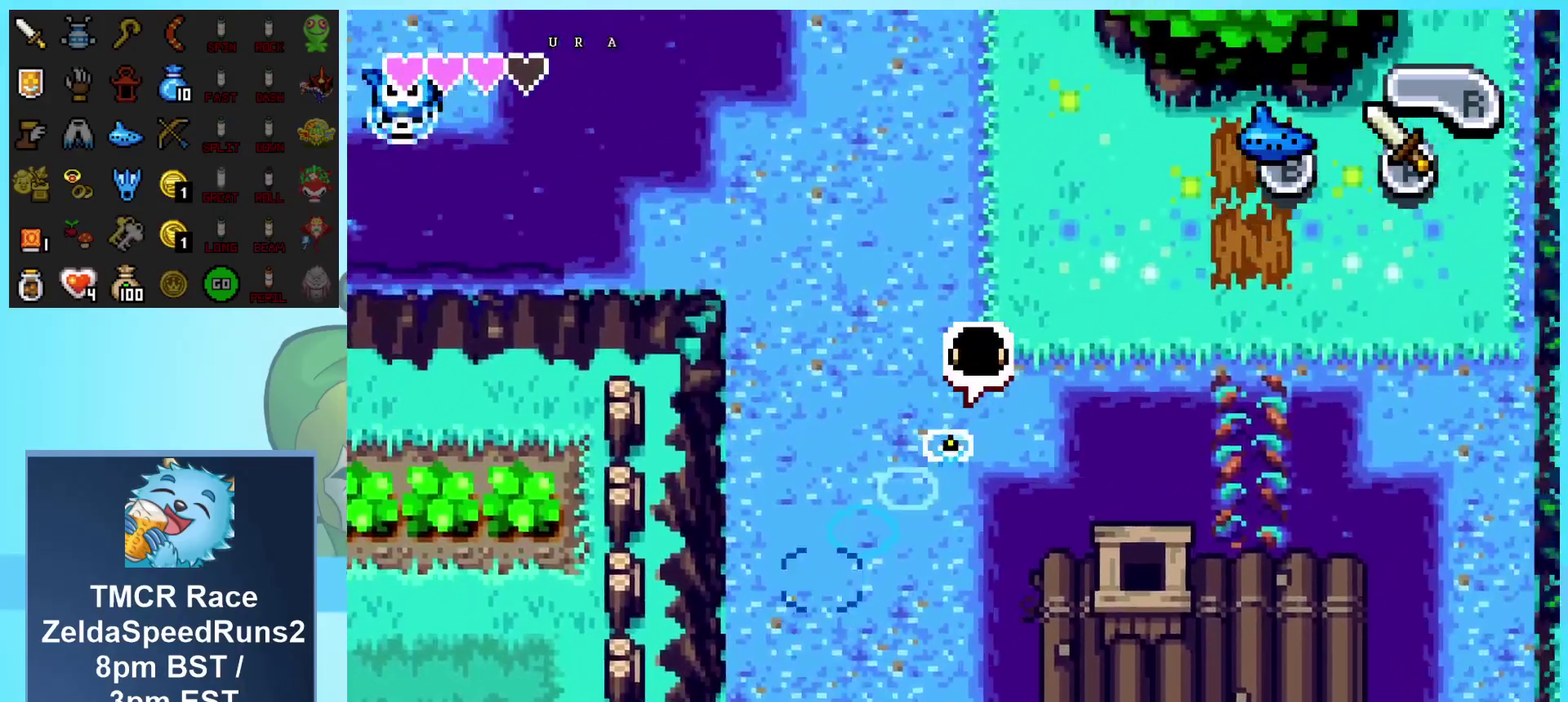
{"buttons": ["R1", "DPAD_RIGHT"], "events": [[50, "A", "up"], [100, "A", "down"], [250, "A", "up"], [367, "DPAD_UP", "up"], [433, "R1", "down"]]}
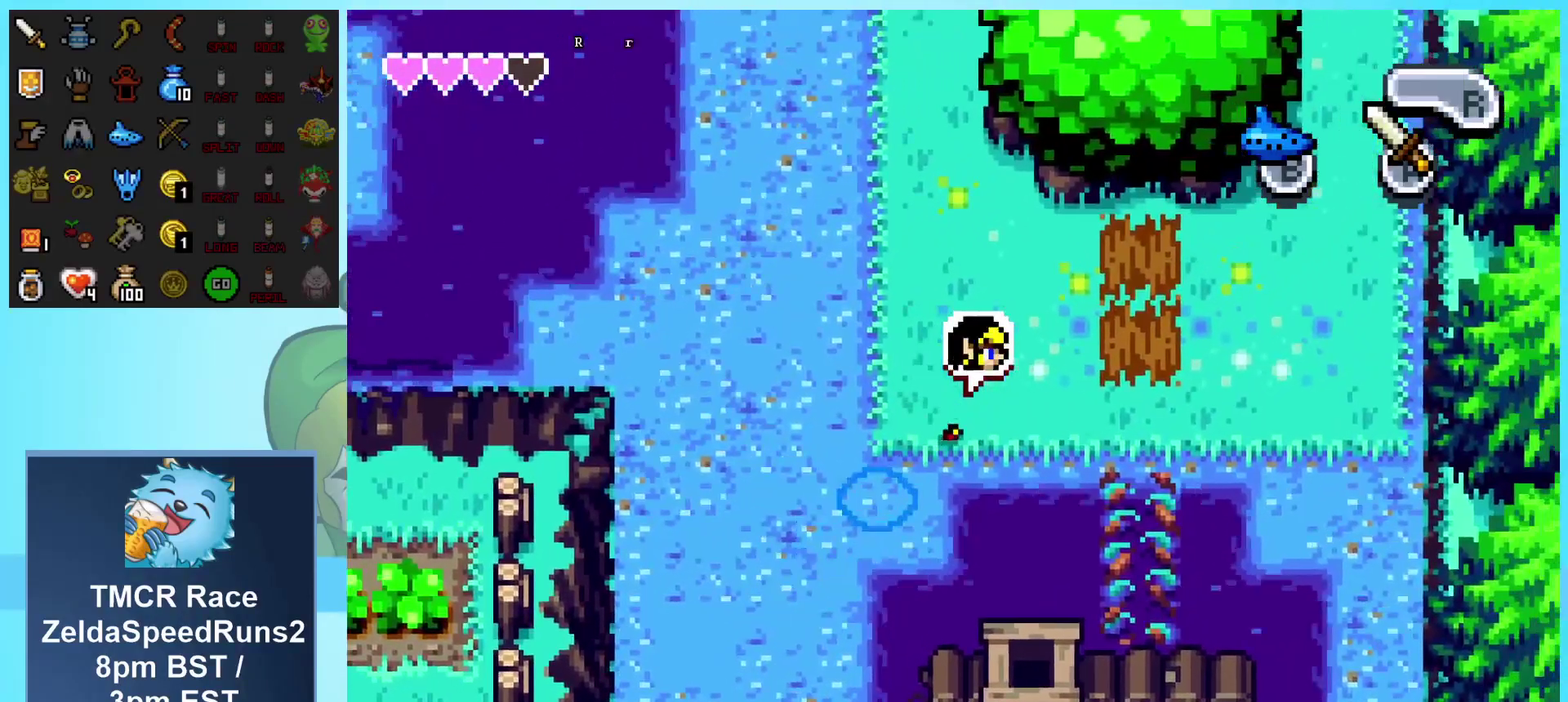
{"buttons": ["DPAD_DOWN", "DPAD_RIGHT"], "events": [[33, "R1", "up"], [450, "DPAD_DOWN", "down"]]}
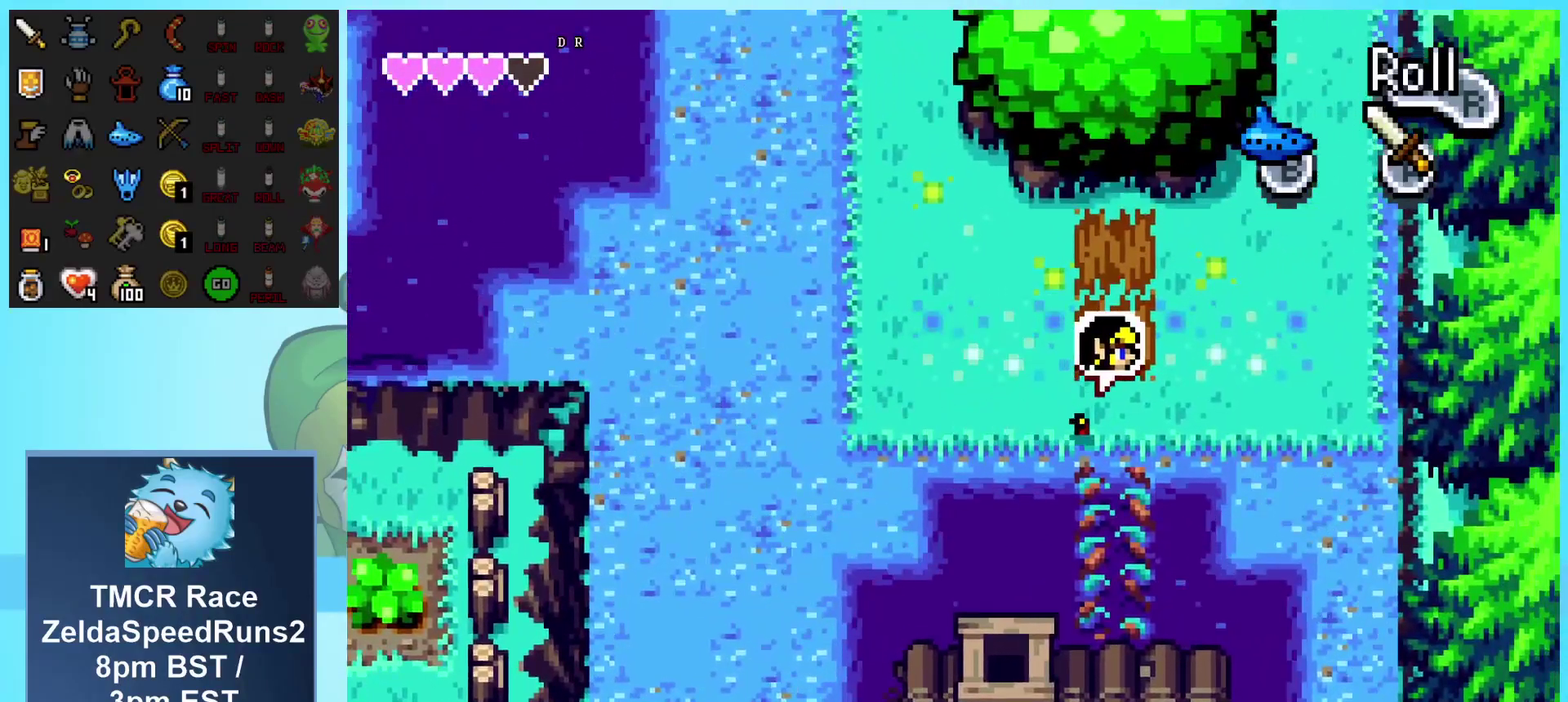
{"buttons": ["DPAD_DOWN"], "events": [[483, "DPAD_RIGHT", "up"]]}
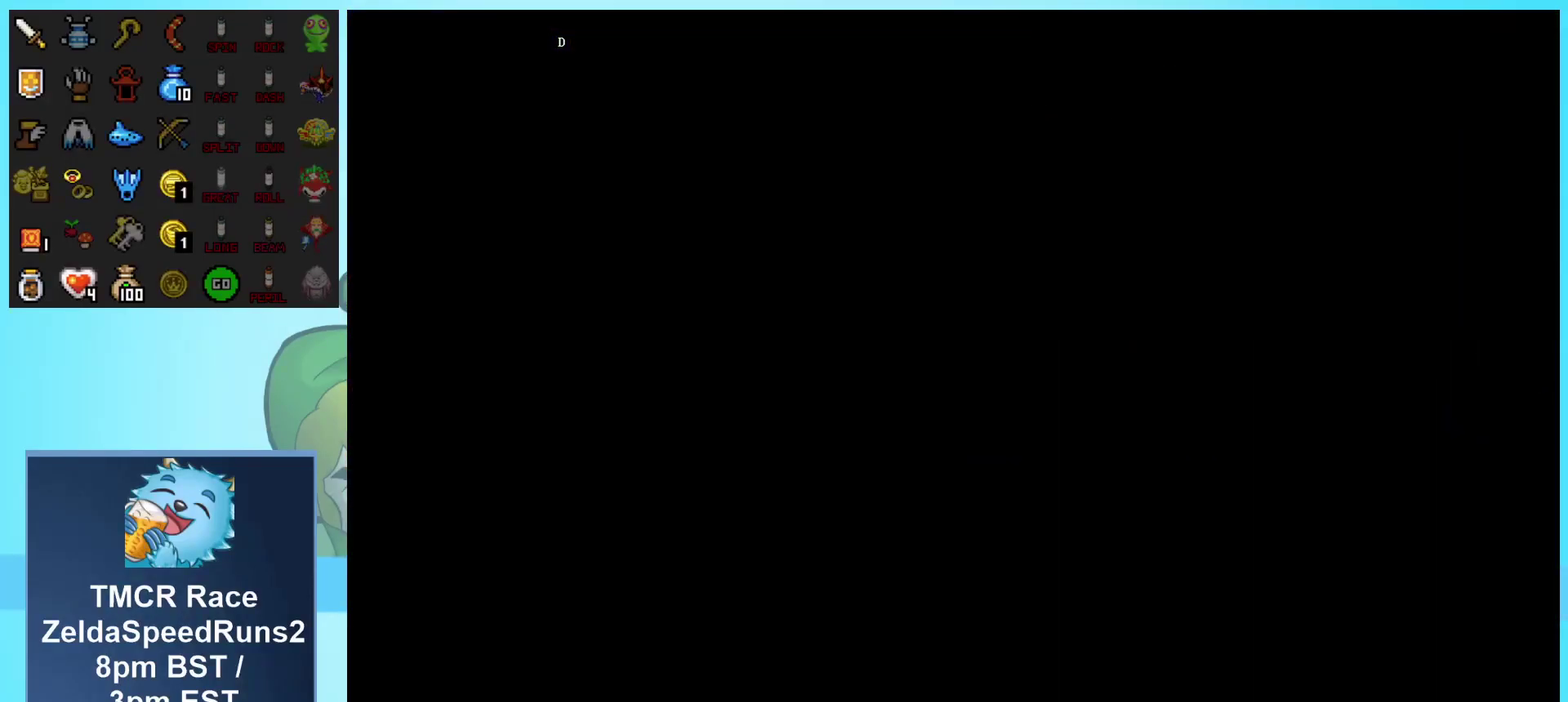
{"buttons": ["DPAD_DOWN"], "events": [[333, "R1", "down"], [400, "R1", "up"]]}
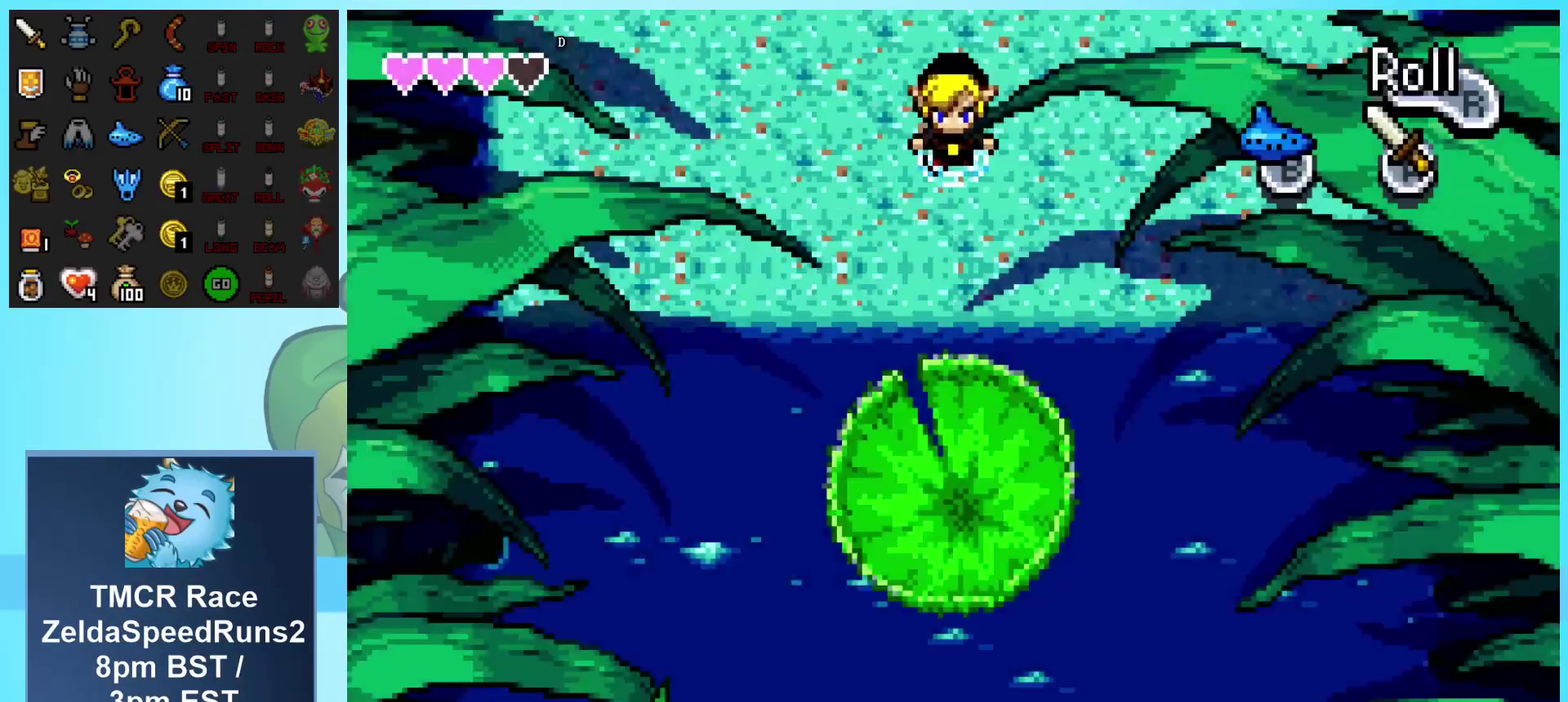
{"buttons": ["R1", "DPAD_DOWN"], "events": [[133, "R1", "down"], [200, "R1", "up"], [283, "R1", "down"], [367, "R1", "up"], [450, "R1", "down"]]}
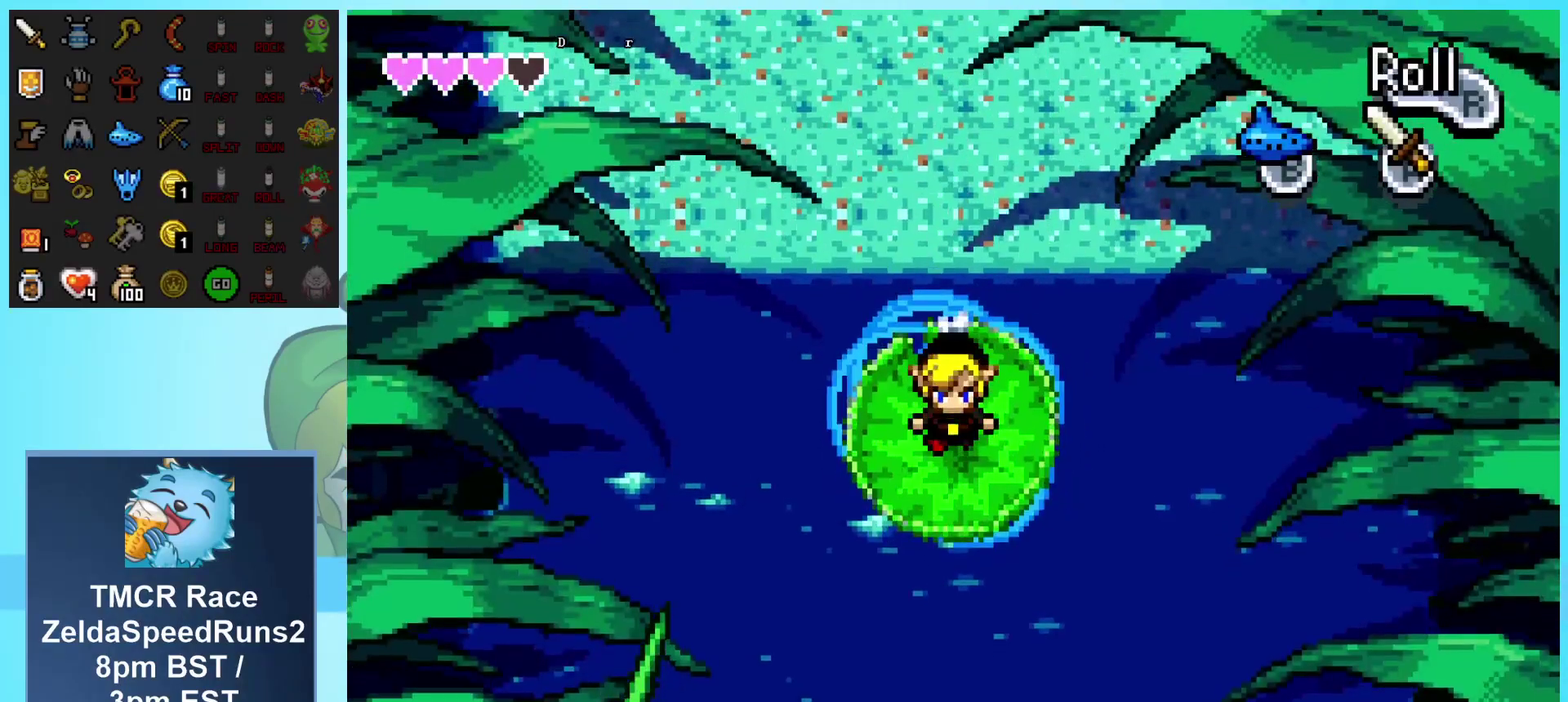
{"buttons": ["A", "DPAD_DOWN"], "events": [[17, "R1", "up"], [83, "R1", "down"], [133, "R1", "up"], [183, "R1", "down"], [250, "R1", "up"], [317, "A", "down"], [383, "A", "up"], [450, "A", "down"]]}
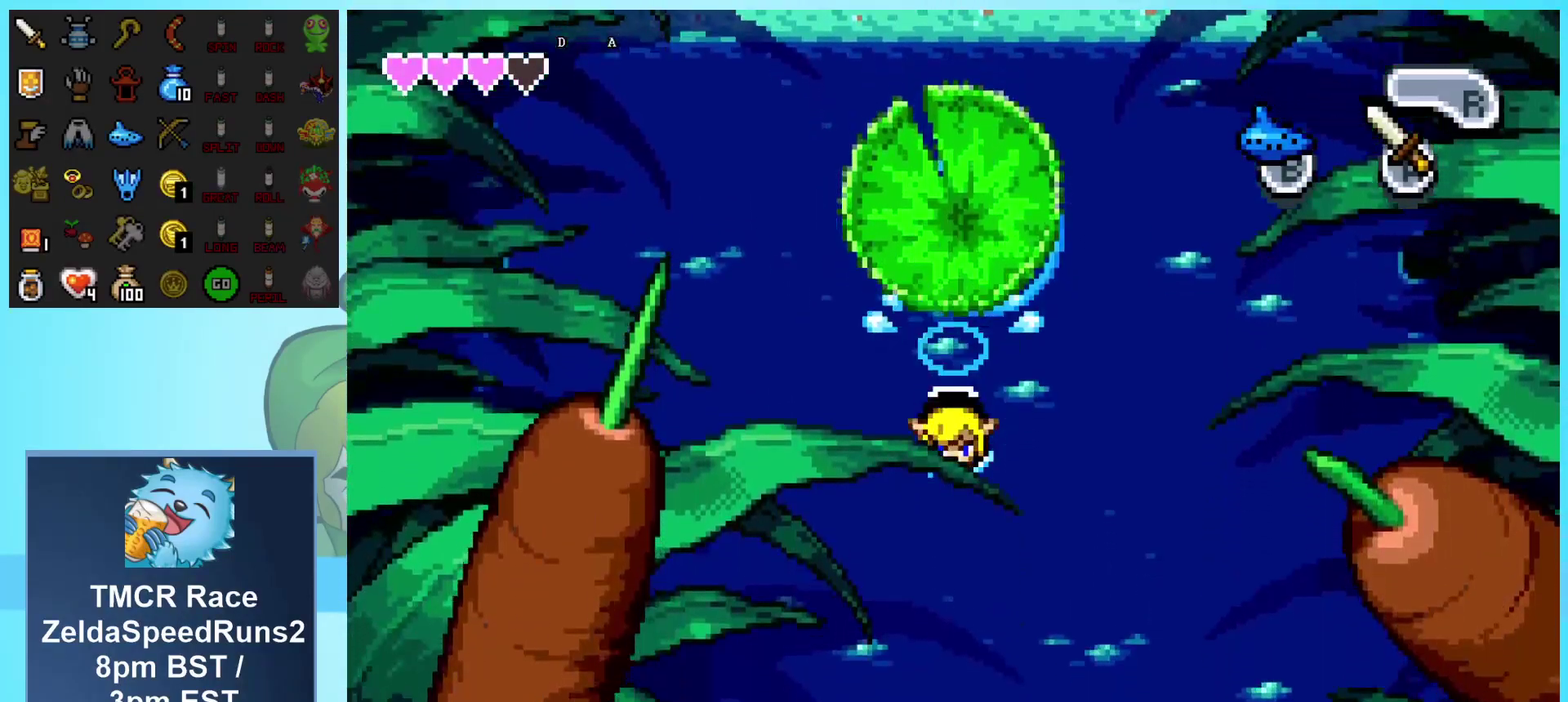
{"buttons": ["A", "DPAD_DOWN"], "events": [[17, "A", "up"], [67, "A", "down"], [150, "A", "up"], [200, "A", "down"], [267, "A", "up"], [333, "A", "down"]]}
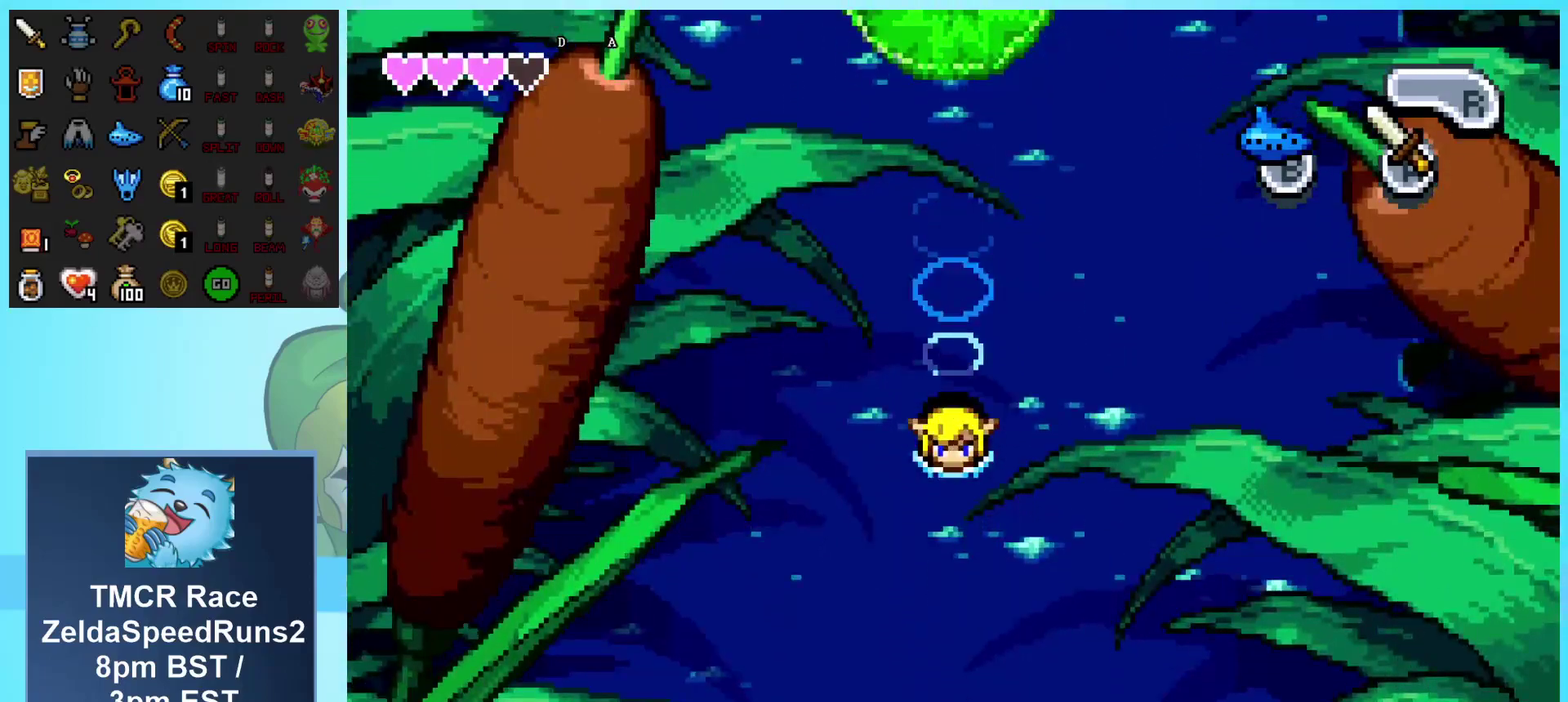
{"buttons": ["A", "DPAD_DOWN"], "events": [[33, "A", "up"], [67, "DPAD_LEFT", "down"], [83, "A", "down"], [167, "A", "up"], [233, "A", "down"], [267, "DPAD_LEFT", "up"], [283, "A", "up"], [350, "A", "down"], [433, "A", "up"], [483, "A", "down"]]}
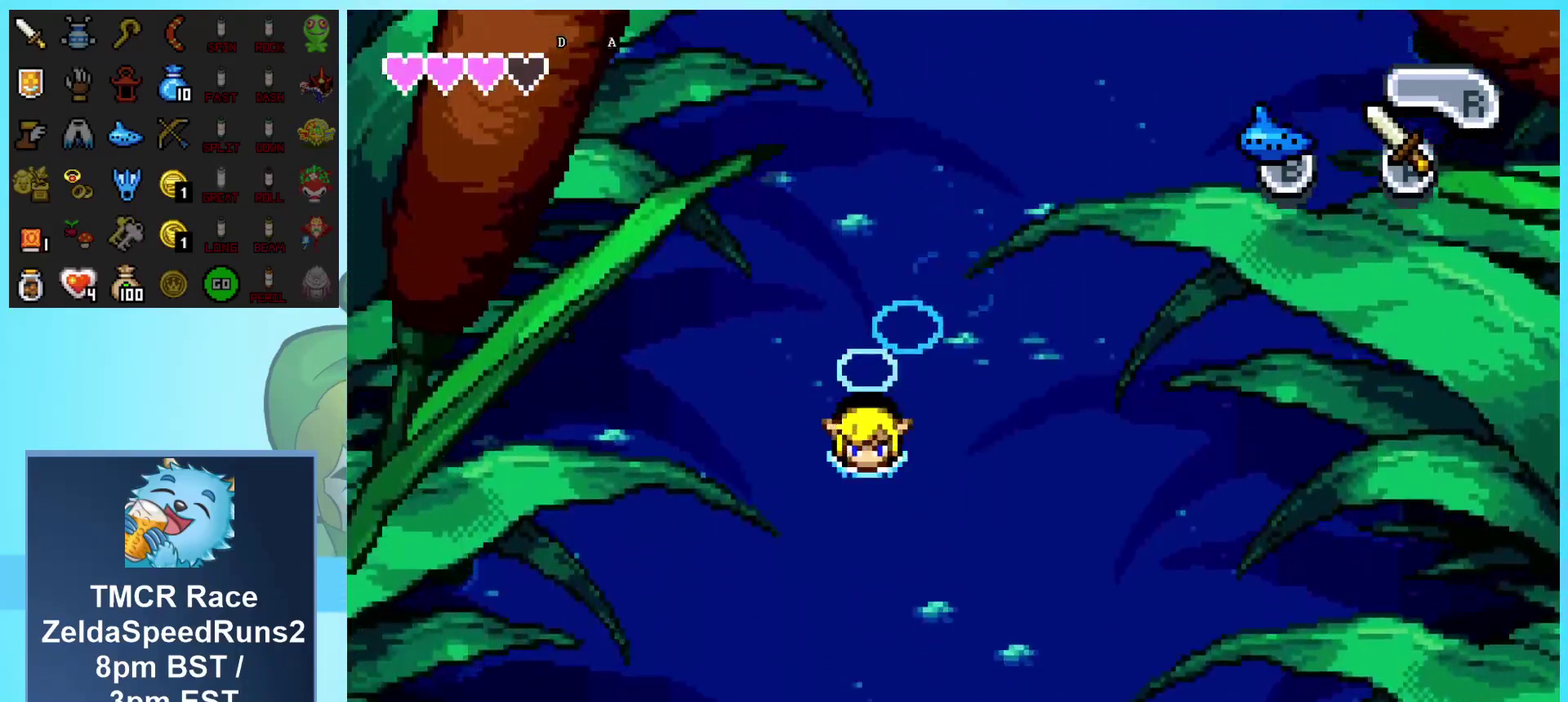
{"buttons": ["DPAD_DOWN"], "events": [[83, "A", "up"], [133, "A", "down"], [200, "A", "up"], [250, "A", "down"], [333, "A", "up"], [383, "A", "down"], [467, "A", "up"]]}
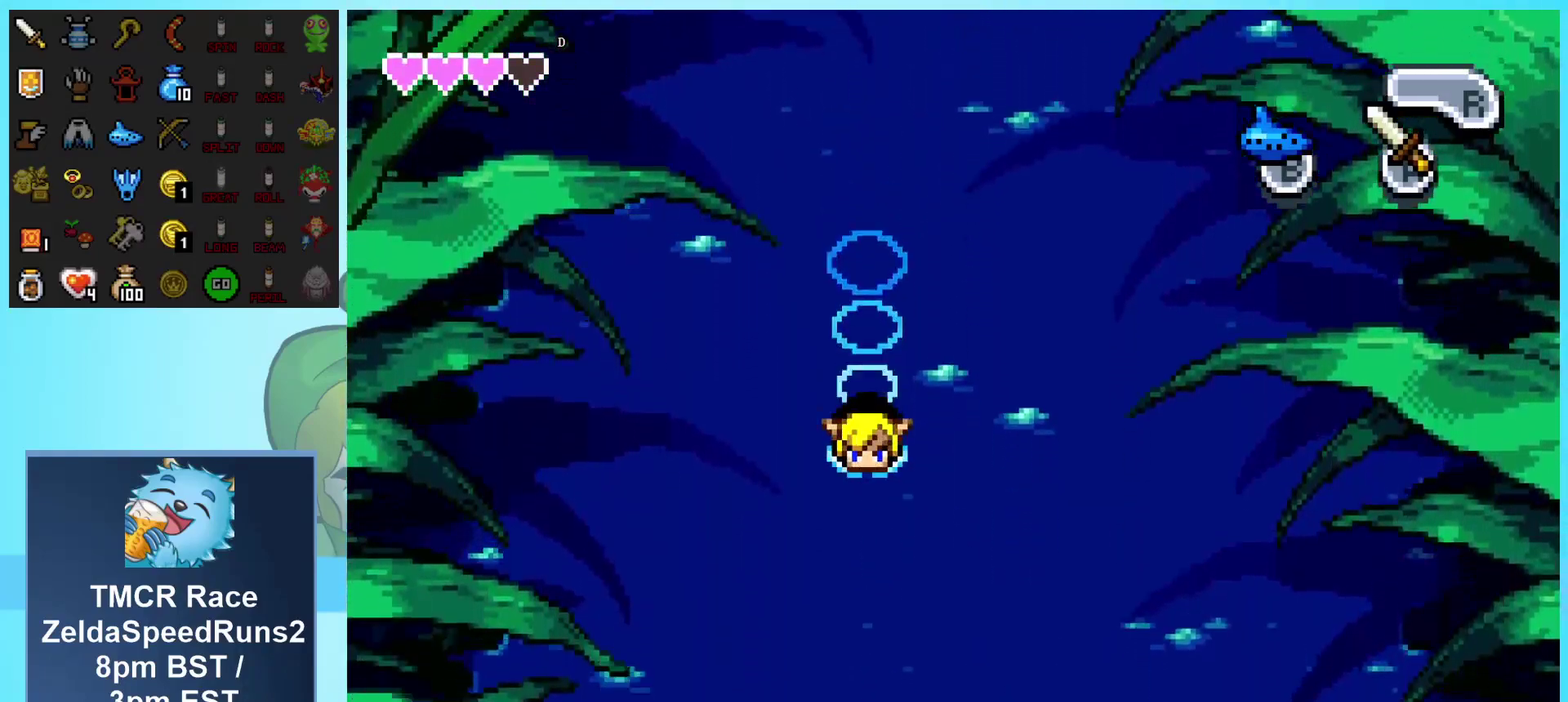
{"buttons": ["DPAD_DOWN"], "events": [[17, "A", "down"], [100, "A", "up"], [183, "A", "down"], [233, "A", "up"], [300, "A", "down"], [367, "A", "up"], [433, "A", "down"], [500, "A", "up"]]}
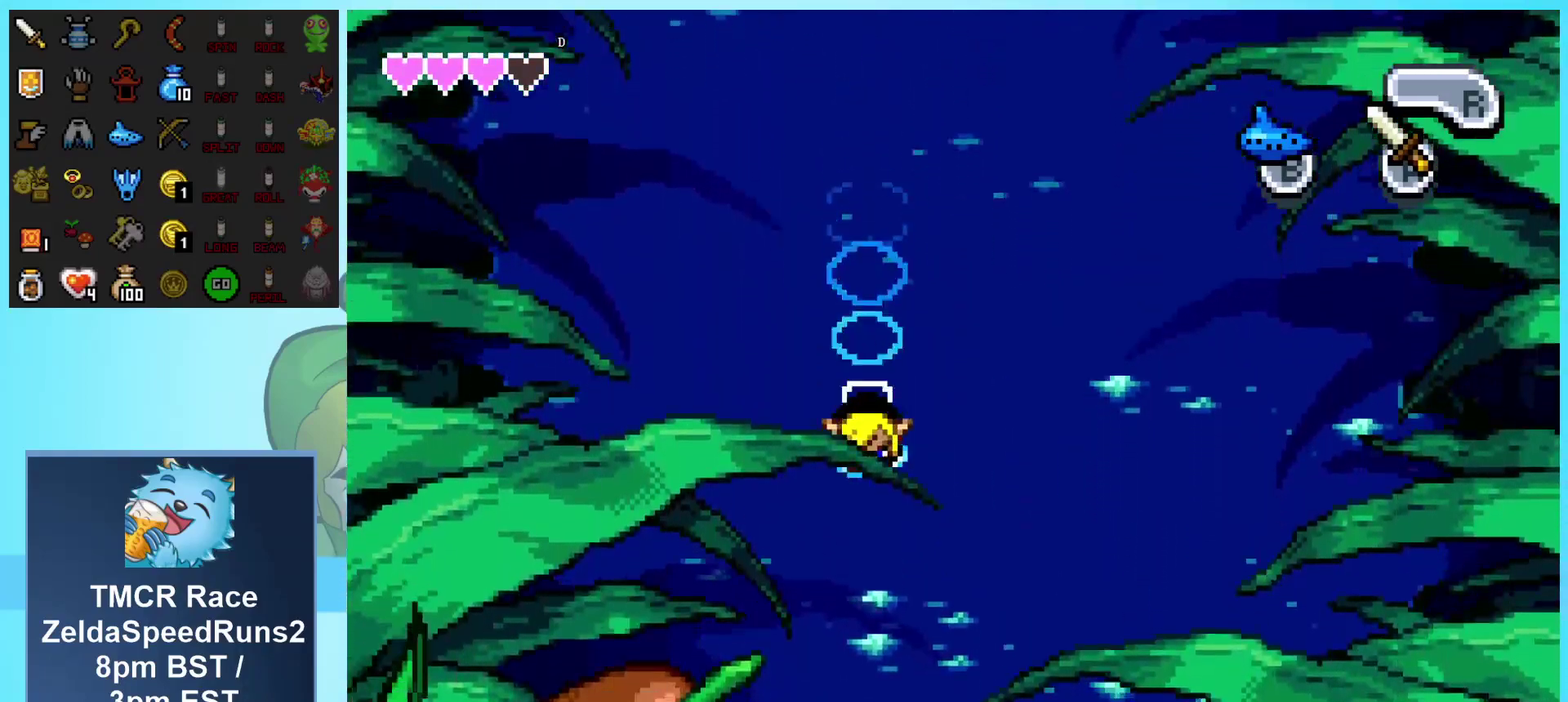
{"buttons": ["A", "DPAD_DOWN"], "events": [[50, "A", "down"], [133, "A", "up"], [200, "A", "down"], [267, "A", "up"], [317, "A", "down"], [400, "A", "up"], [467, "A", "down"]]}
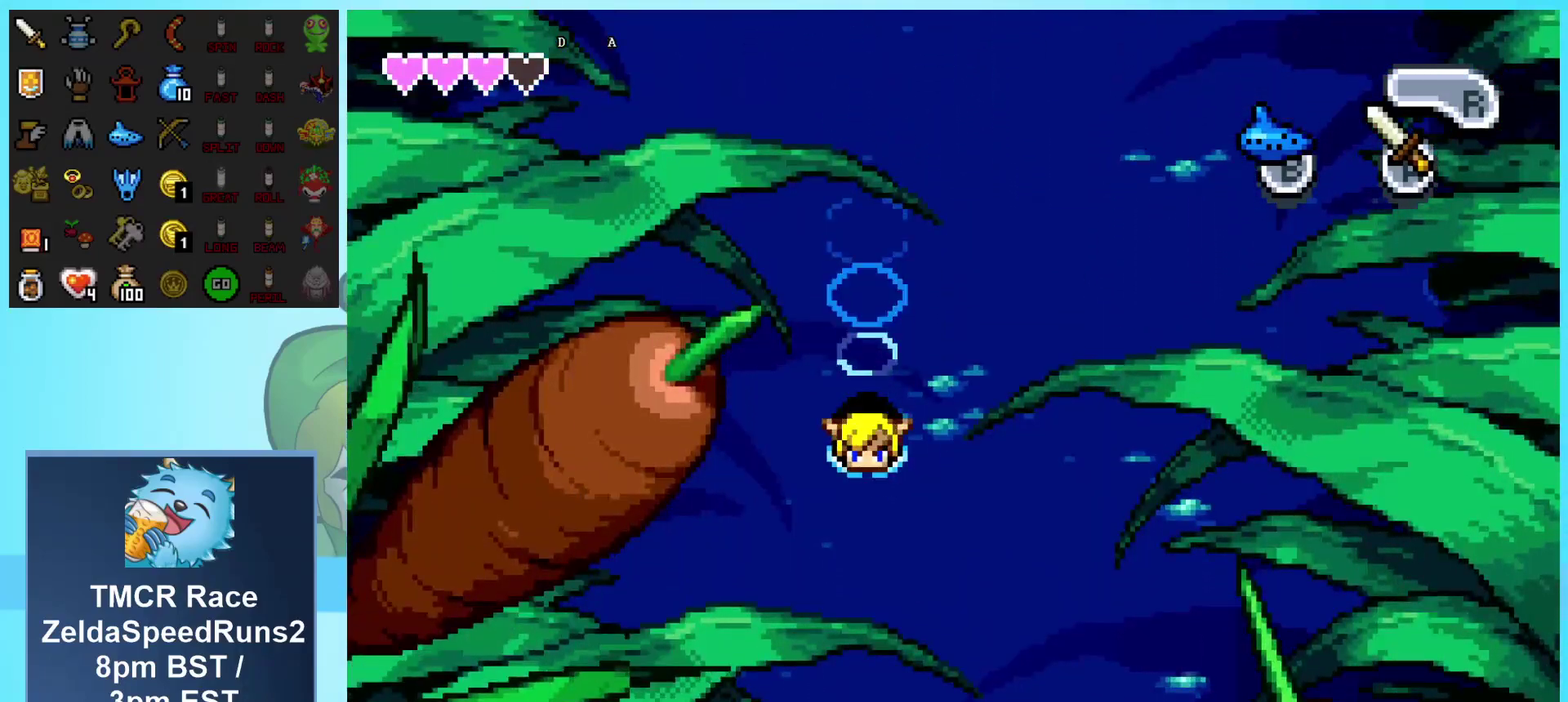
{"buttons": ["A", "DPAD_DOWN"], "events": [[33, "A", "up"], [83, "A", "down"], [167, "A", "up"], [233, "A", "down"], [300, "A", "up"], [367, "A", "down"], [450, "A", "up"], [500, "A", "down"]]}
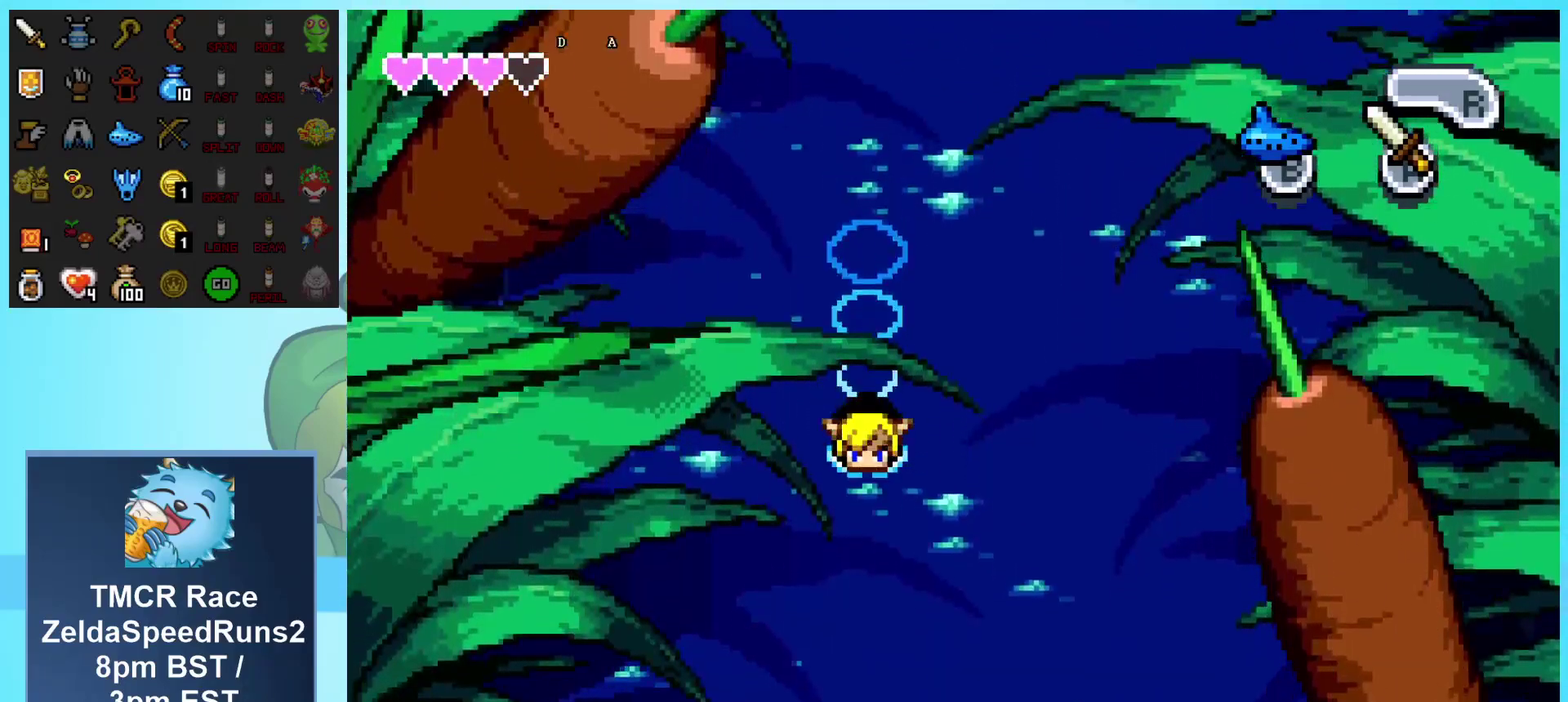
{"buttons": ["A", "DPAD_DOWN"], "events": [[67, "A", "up"], [133, "A", "down"], [200, "A", "up"], [267, "A", "down"], [317, "A", "up"], [367, "A", "down"]]}
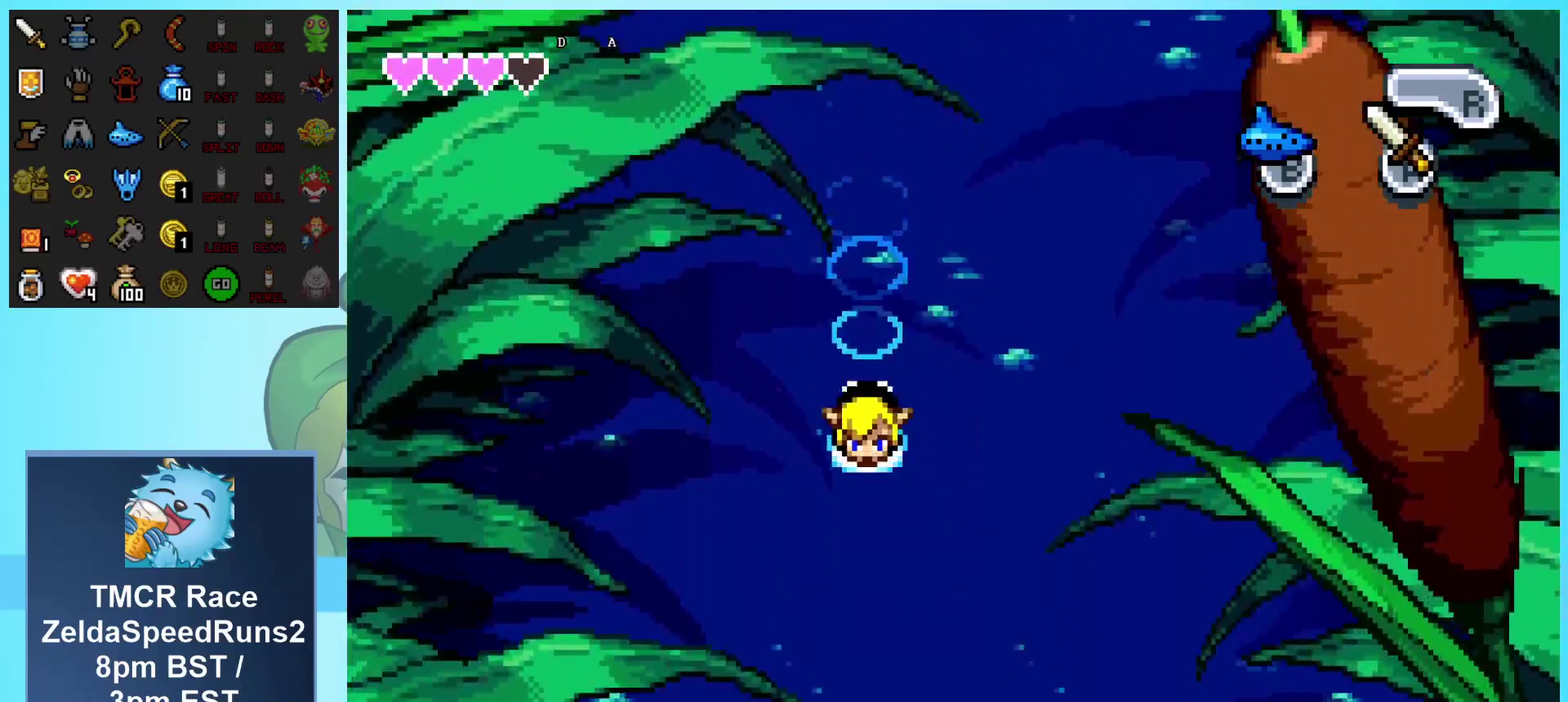
{"buttons": ["DPAD_DOWN"], "events": [[67, "A", "up"], [150, "A", "down"], [217, "A", "up"], [267, "A", "down"], [350, "A", "up"], [400, "A", "down"], [483, "A", "up"]]}
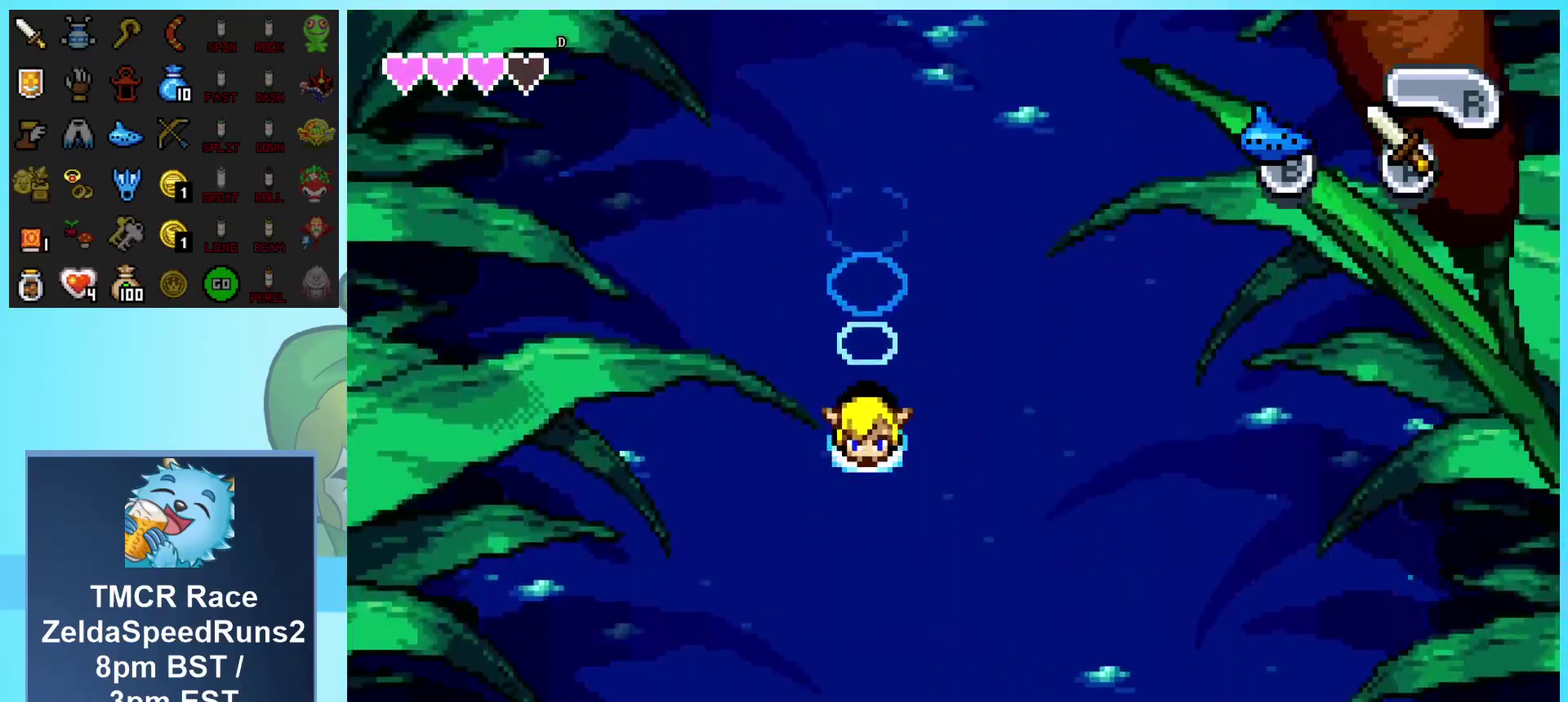
{"buttons": ["DPAD_DOWN", "DPAD_LEFT"], "events": [[33, "A", "down"], [67, "DPAD_LEFT", "down"], [117, "A", "up"], [150, "DPAD_LEFT", "up"], [167, "A", "down"], [233, "A", "up"], [283, "A", "down"], [383, "A", "up"], [433, "A", "down"], [450, "DPAD_LEFT", "down"], [500, "A", "up"]]}
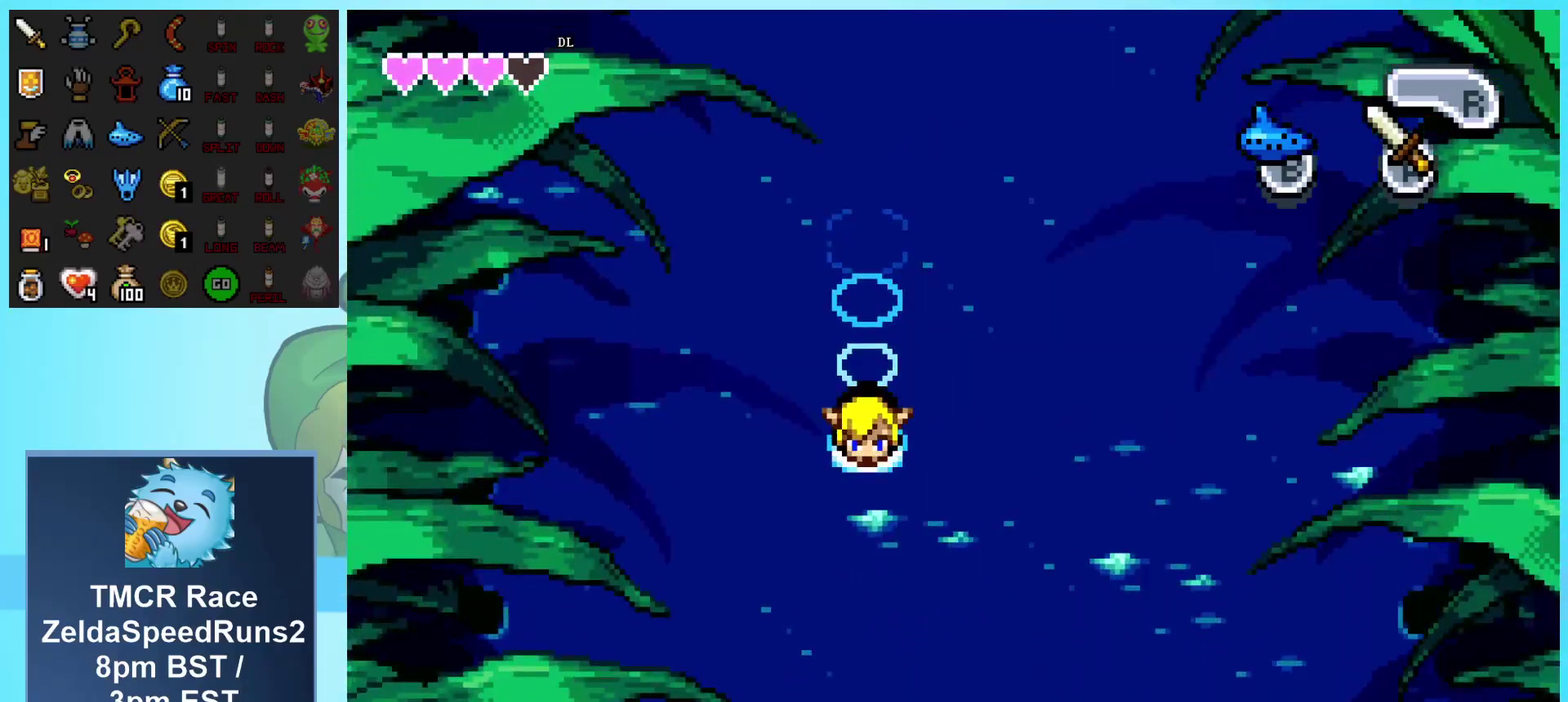
{"buttons": ["A", "DPAD_DOWN"], "events": [[50, "A", "down"], [67, "DPAD_LEFT", "up"], [133, "A", "up"], [183, "A", "down"], [267, "A", "up"], [283, "DPAD_LEFT", "down"], [317, "A", "down"], [383, "A", "up"], [383, "DPAD_LEFT", "up"], [433, "A", "down"]]}
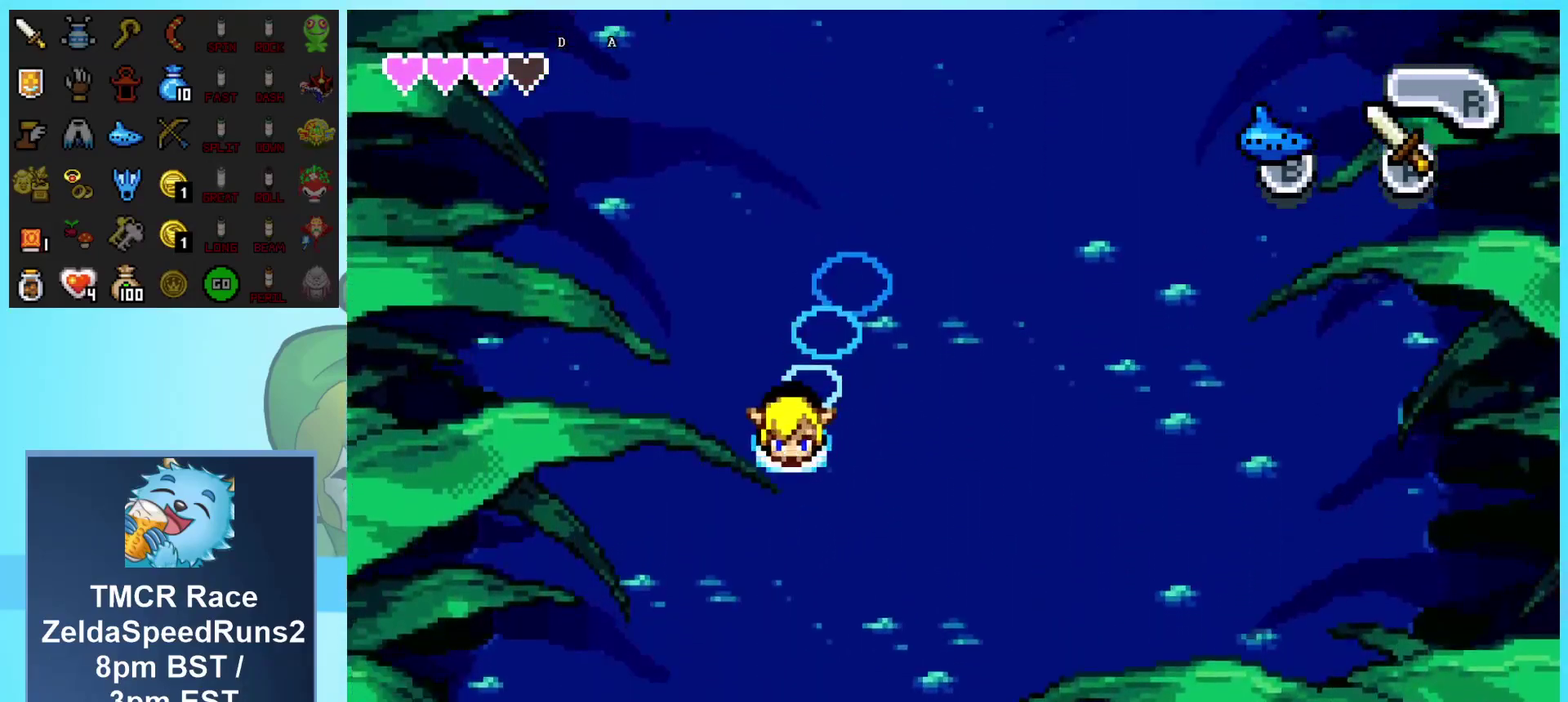
{"buttons": ["A", "DPAD_DOWN"], "events": [[17, "A", "up"], [83, "A", "down"], [167, "A", "up"], [217, "A", "down"], [283, "DPAD_RIGHT", "down"], [367, "DPAD_RIGHT", "up"]]}
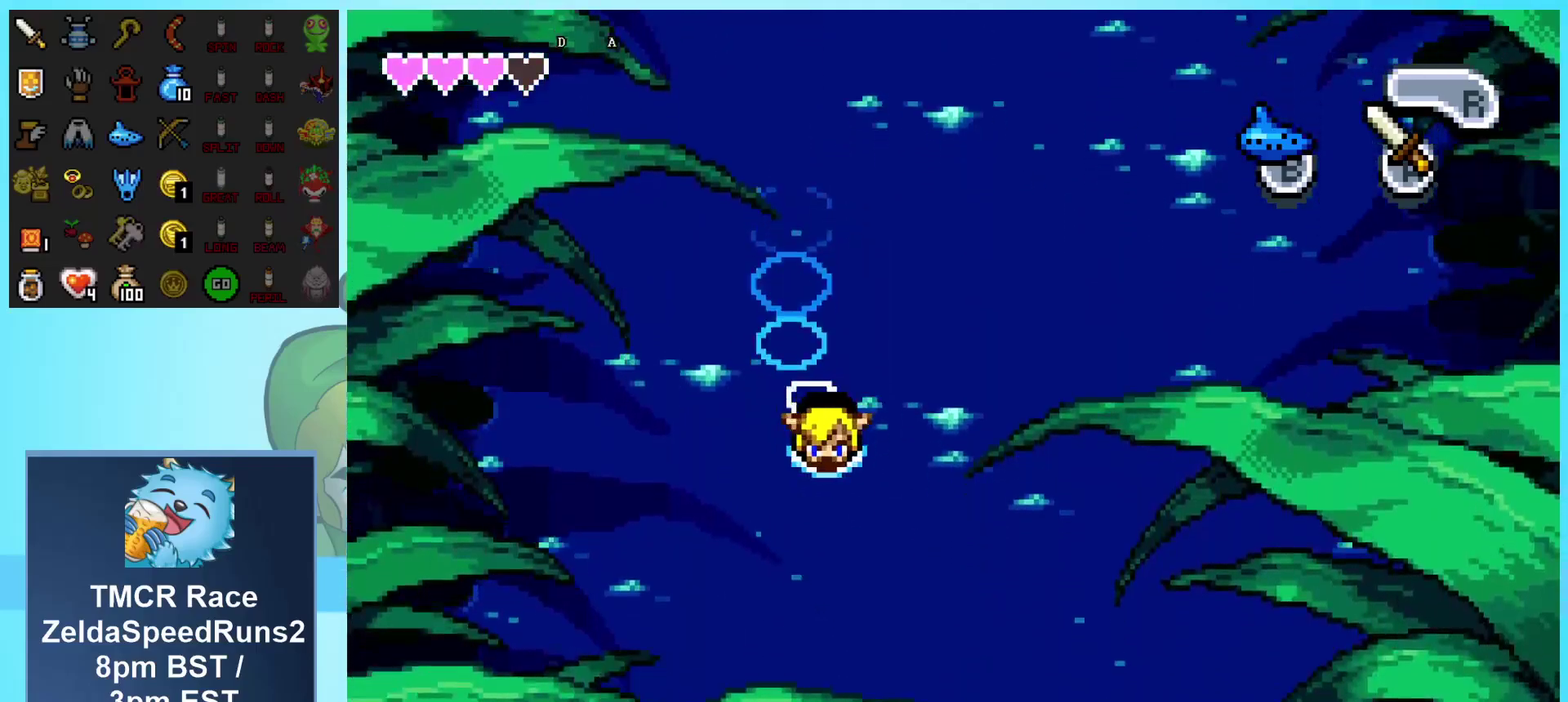
{"buttons": ["A", "DPAD_DOWN"], "events": [[33, "A", "up"], [100, "A", "down"], [150, "A", "up"], [217, "A", "down"], [300, "A", "up"], [350, "A", "down"], [417, "A", "up"], [467, "A", "down"]]}
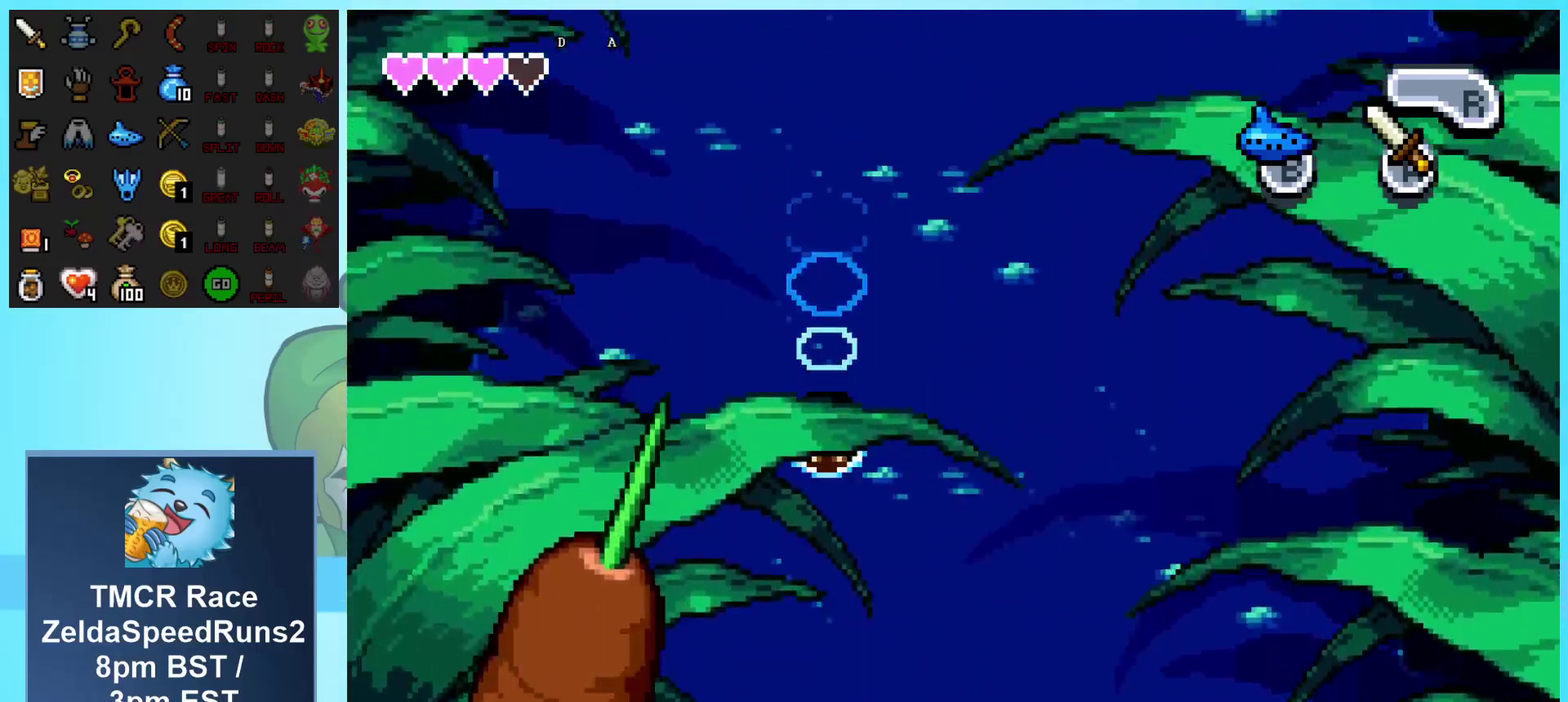
{"buttons": ["DPAD_DOWN"], "events": [[33, "A", "up"], [100, "A", "down"], [167, "A", "up"], [233, "A", "down"], [317, "A", "up"], [383, "A", "down"], [450, "A", "up"]]}
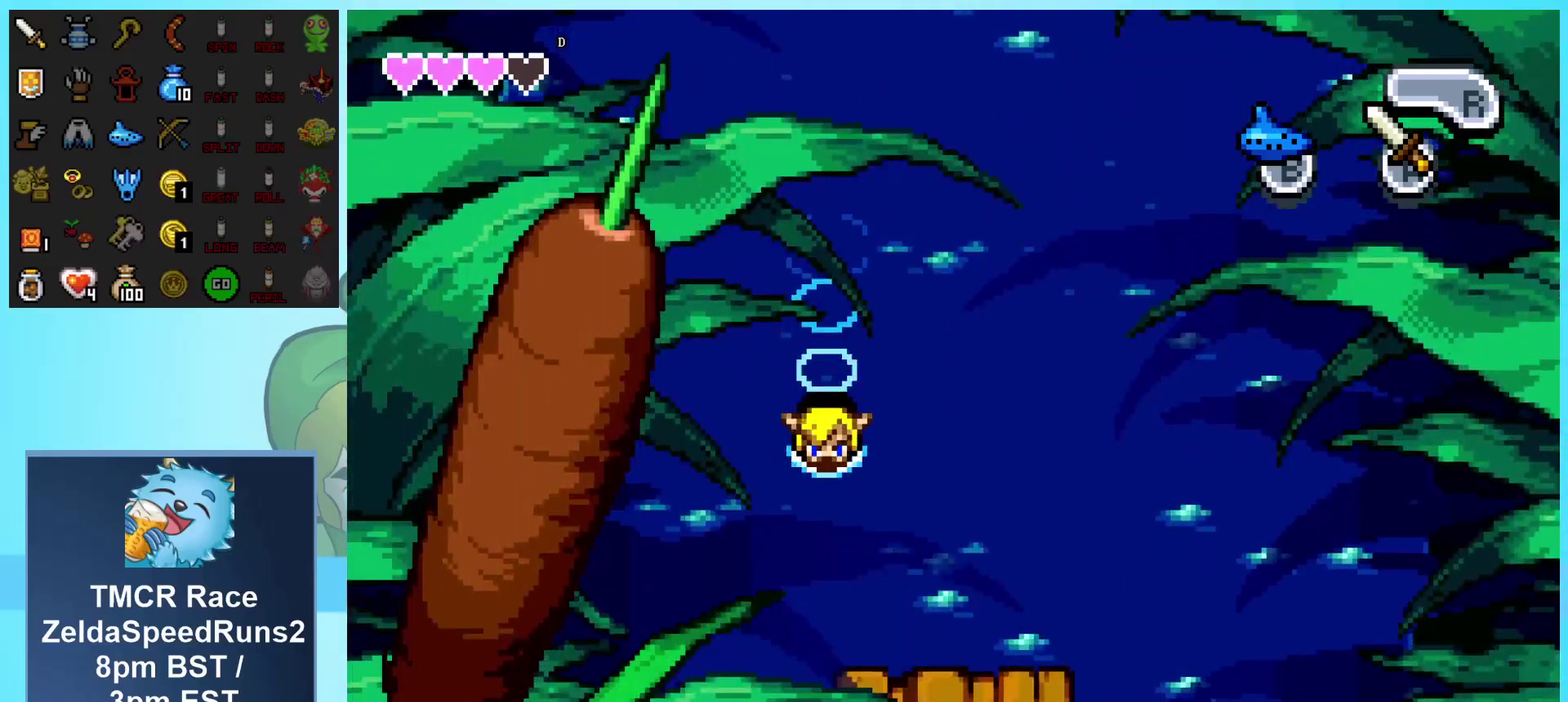
{"buttons": ["DPAD_DOWN"], "events": [[17, "A", "down"], [83, "A", "up"], [167, "A", "down"], [217, "A", "up"], [267, "DPAD_LEFT", "down"], [283, "A", "down"], [333, "A", "up"], [350, "DPAD_LEFT", "up"], [400, "A", "down"], [467, "A", "up"]]}